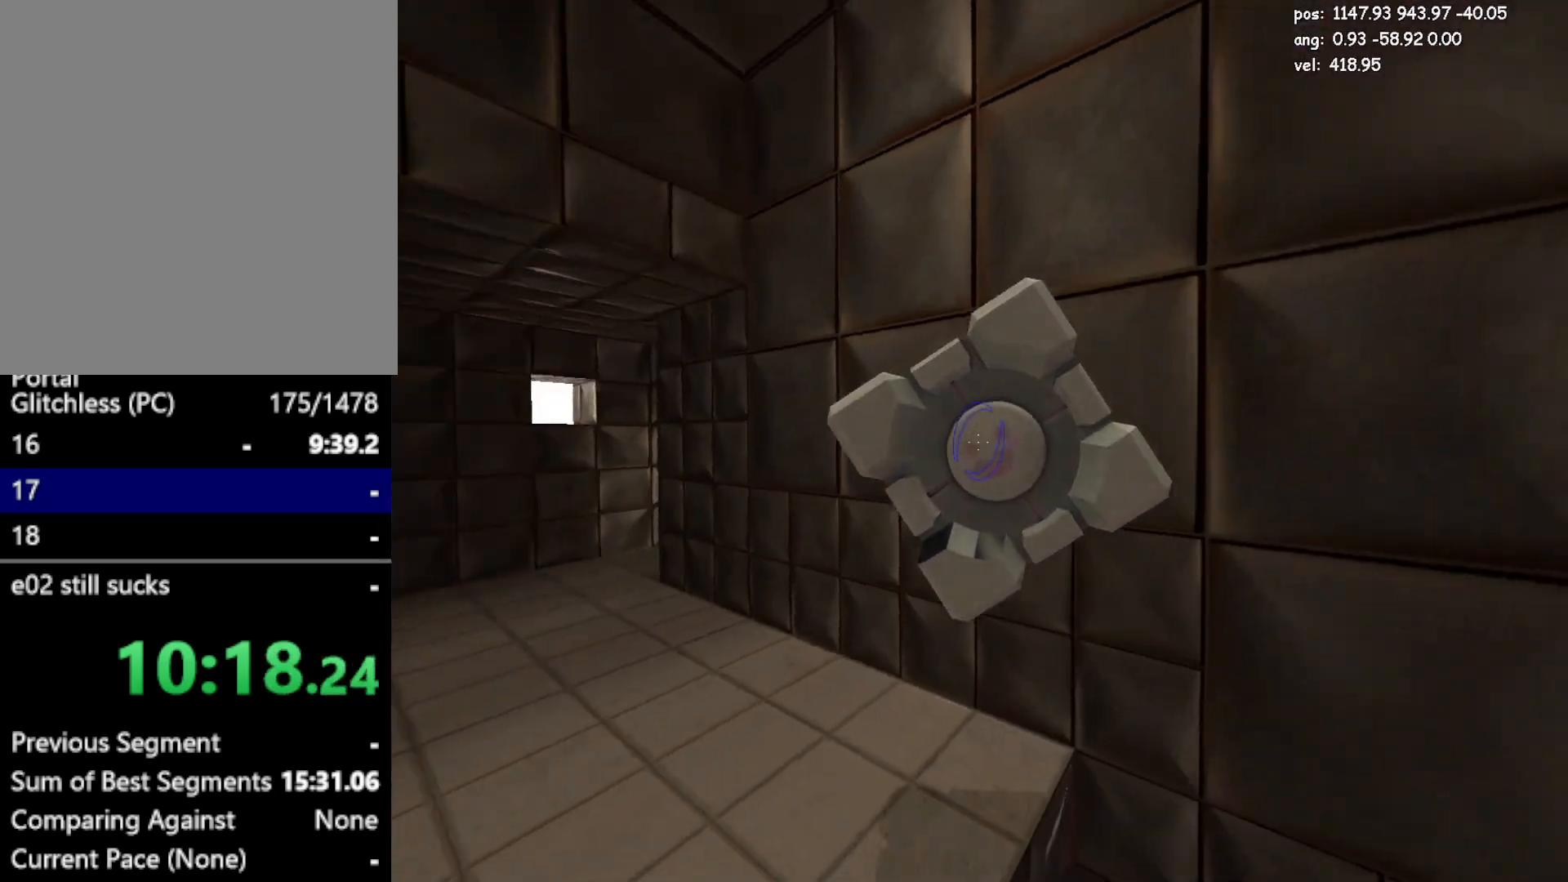
Gameplay with keyboard and mouse; each line is a JSON object with the keys and mouse buttons held at the frame after it. "events" lists presses ("down") and releases ("up") of "a", "crouch", "d", "duck", "duck2", "e", "escape", "glitch", "jump", "jump2", "jump3", "load", "load2", "s", "save", "w", "mouse_left" and "mouse_right" between this image and that frame as [ms after this image, input, new state], when the widget could be followed in between. "mouse_left", "mouse_right" = the "left", "right" buttons of the "mouse" list. No other keys are recorded. Mouse movement is not recorded. Key names are as the overlay labels them; some are game actions (e.g. jump) rather than physical keys.
{"keys": ["w"], "mouse": [], "events": [[283, "w", "down"], [333, "a", "up"], [383, "crouch", "up"]]}
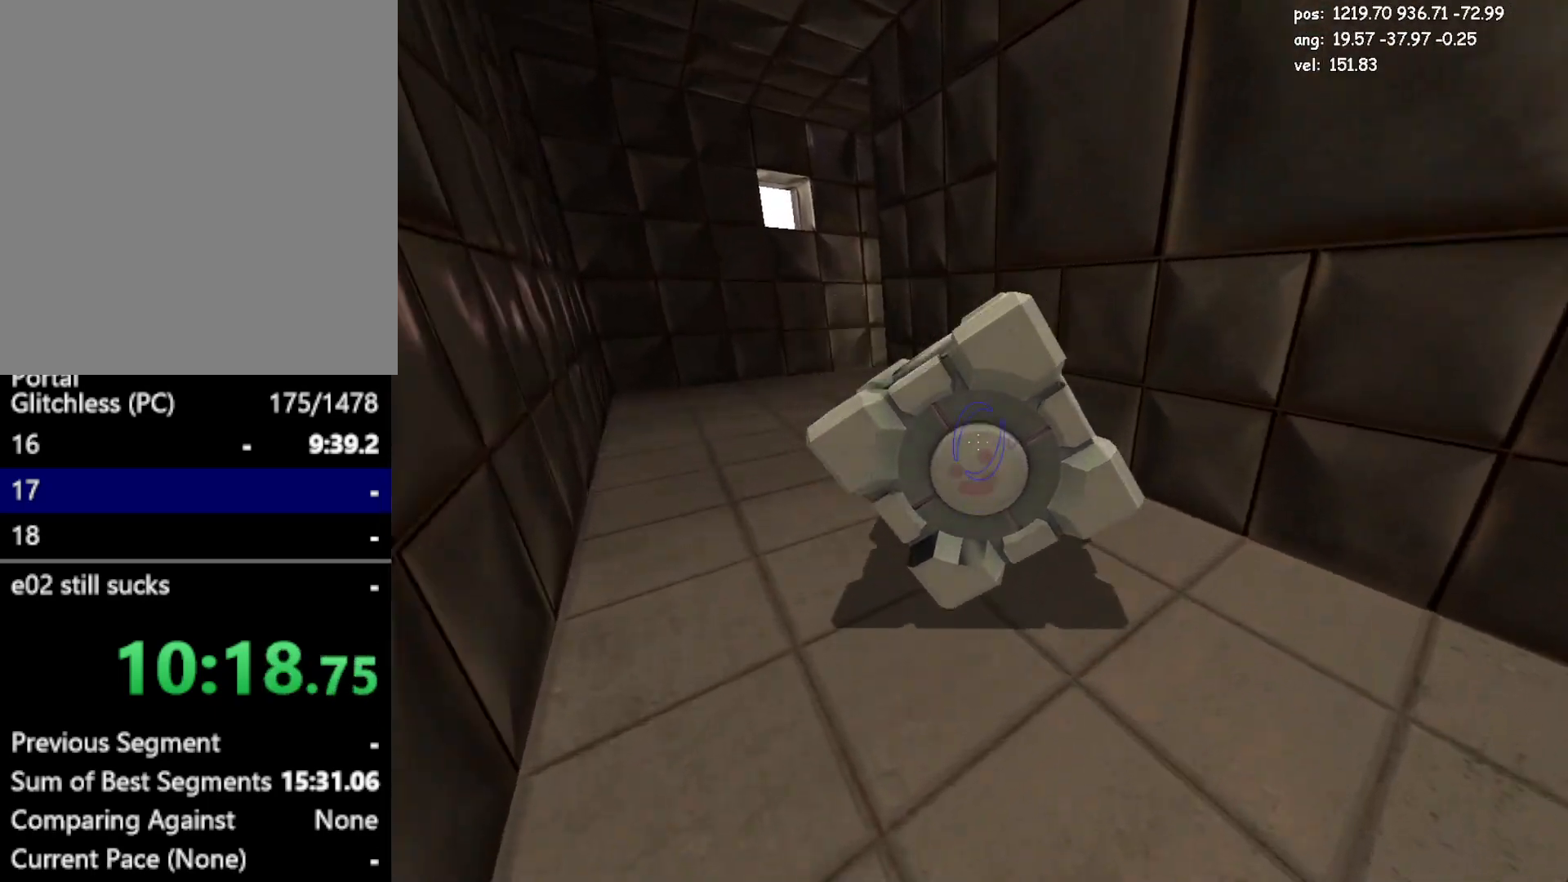
{"keys": ["a"], "mouse": [], "events": [[67, "a", "down"], [167, "jump2", "down"], [217, "w", "up"], [350, "jump2", "up"]]}
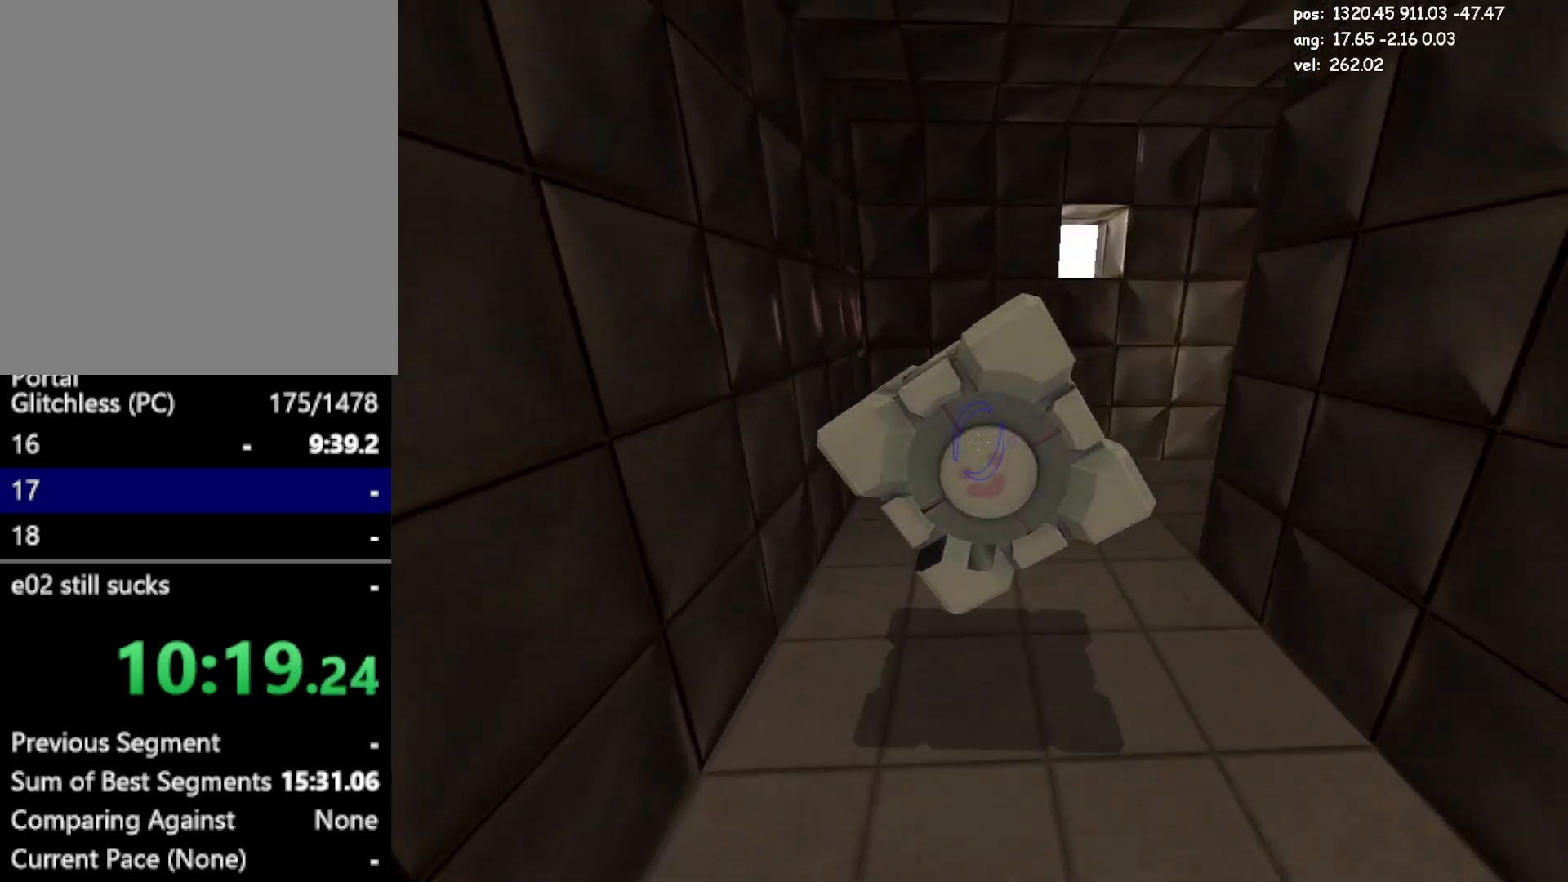
{"keys": ["d"], "mouse": [], "events": [[133, "d", "down"], [133, "jump", "down"], [183, "a", "up"], [367, "jump", "up"]]}
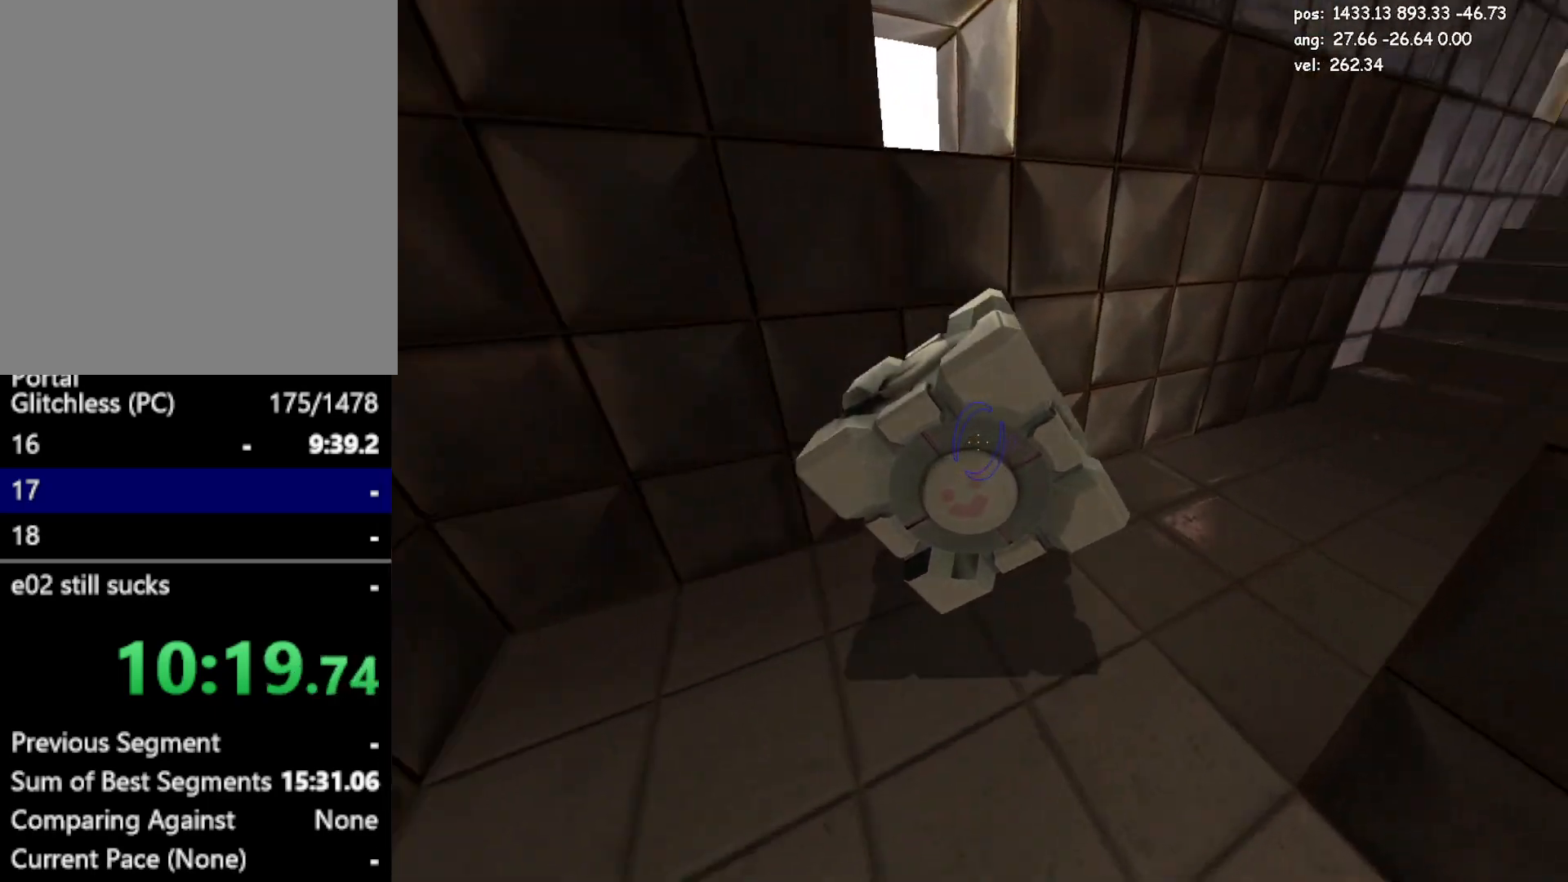
{"keys": ["d", "w"], "mouse": [], "events": [[200, "jump2", "down"], [333, "jump2", "up"], [433, "w", "down"]]}
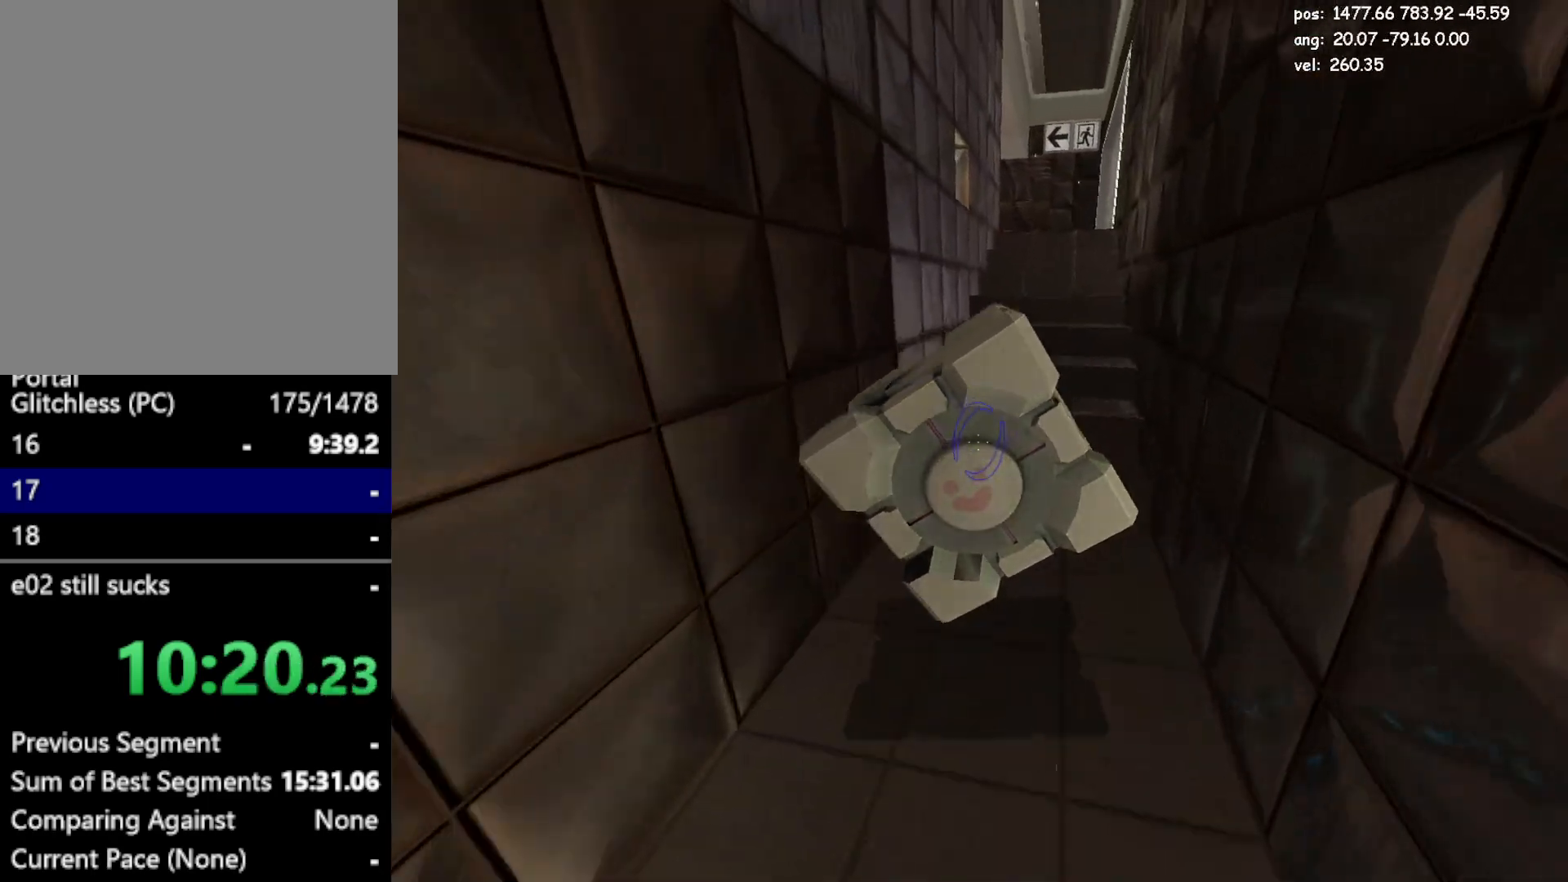
{"keys": ["w"], "mouse": [], "events": [[67, "d", "up"], [167, "jump", "down"], [300, "mouse_left", "down"], [350, "jump", "up"], [483, "mouse_left", "up"]]}
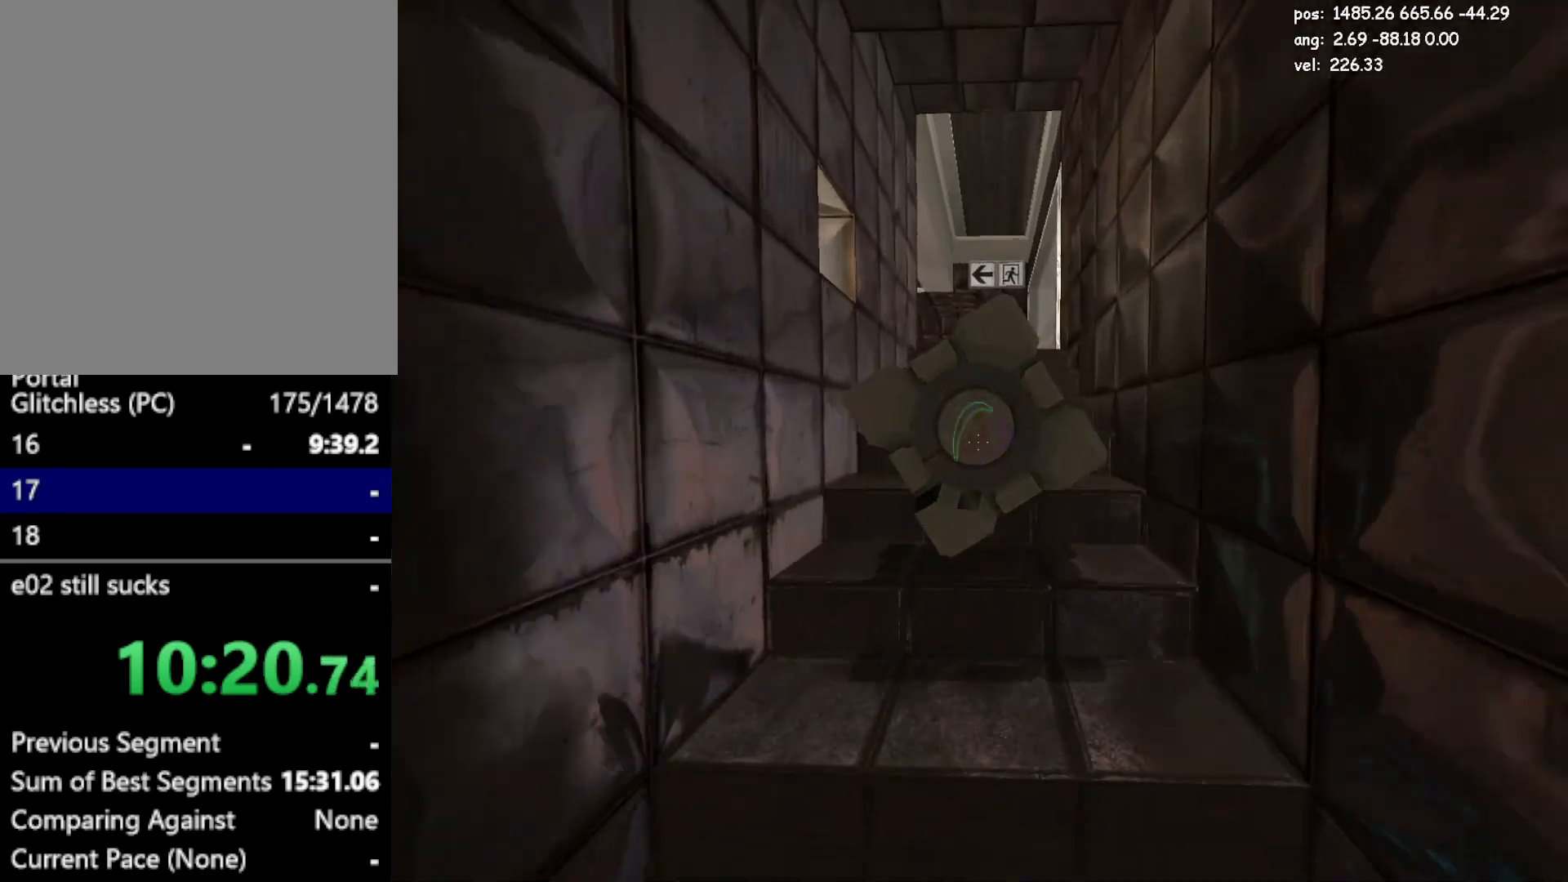
{"keys": ["w"], "mouse": [], "events": [[233, "e", "down"], [233, "jump2", "down"], [367, "e", "up"], [417, "jump2", "up"]]}
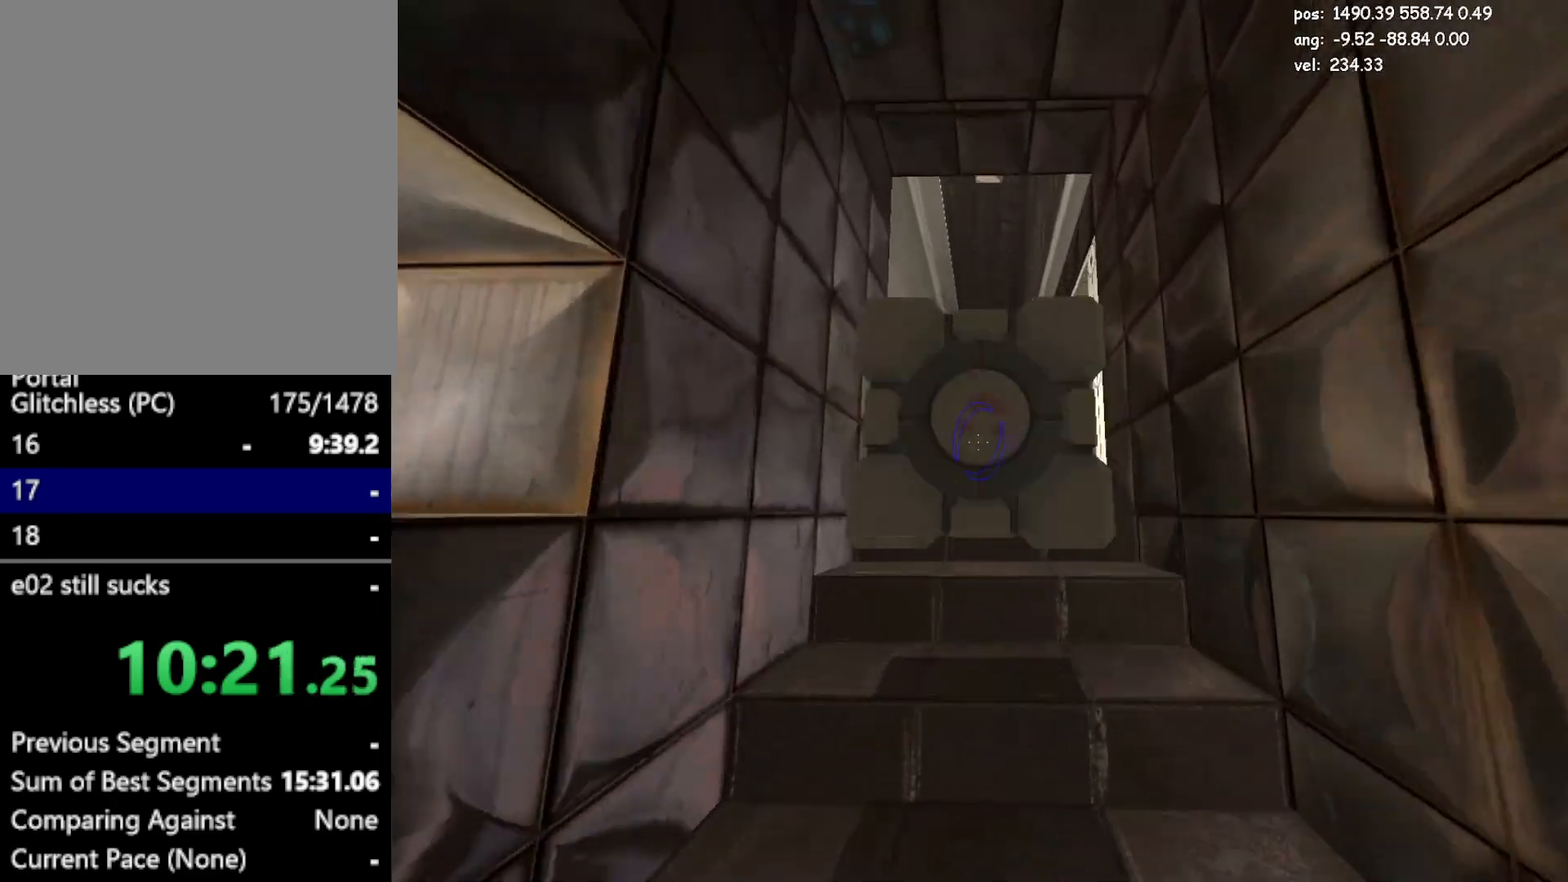
{"keys": ["jump2", "w"], "mouse": [], "events": [[100, "jump", "down"], [233, "jump", "up"], [333, "jump2", "down"]]}
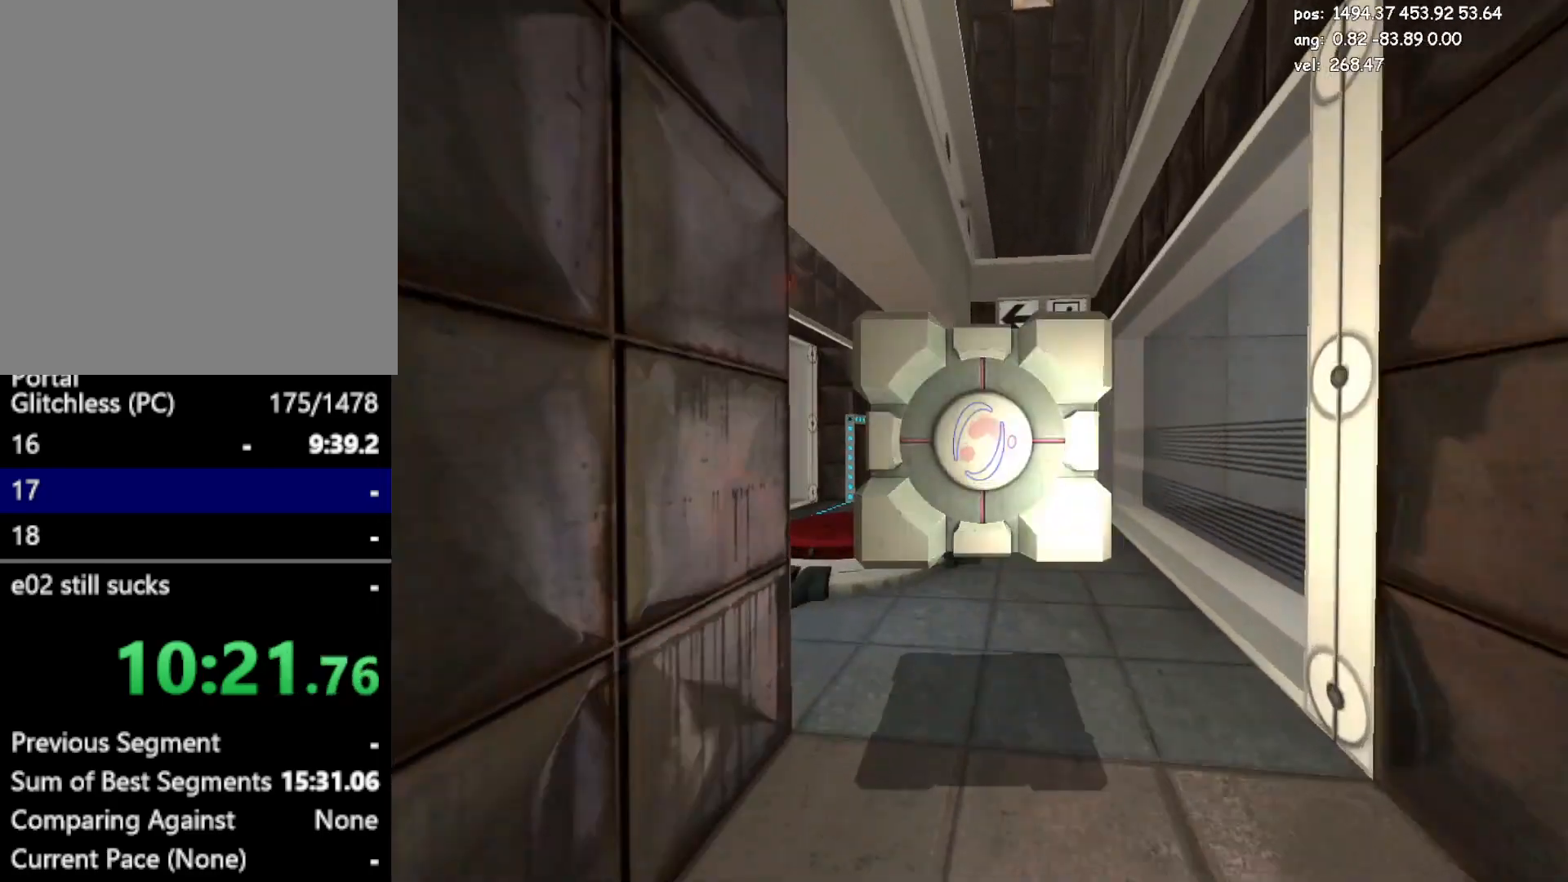
{"keys": ["w"], "mouse": [], "events": [[67, "jump2", "up"], [167, "jump", "down"], [400, "jump", "up"]]}
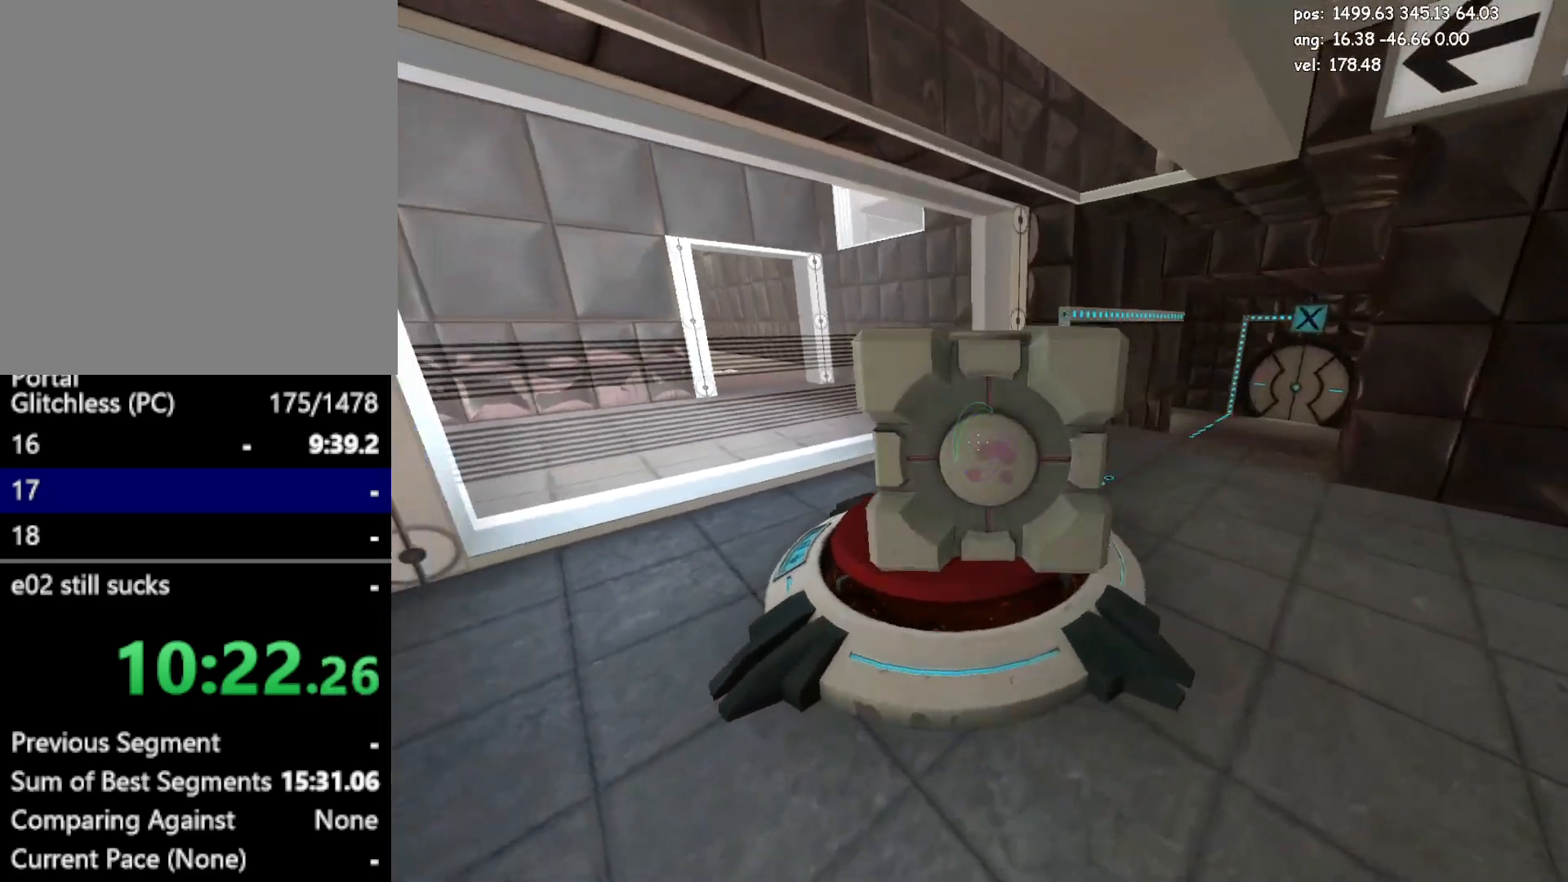
{"keys": ["a", "w"], "mouse": [], "events": [[33, "e", "down"], [83, "e", "up"], [133, "d", "down"], [317, "d", "up"], [417, "a", "down"], [467, "jump2", "down"], [500, "jump2", "up"]]}
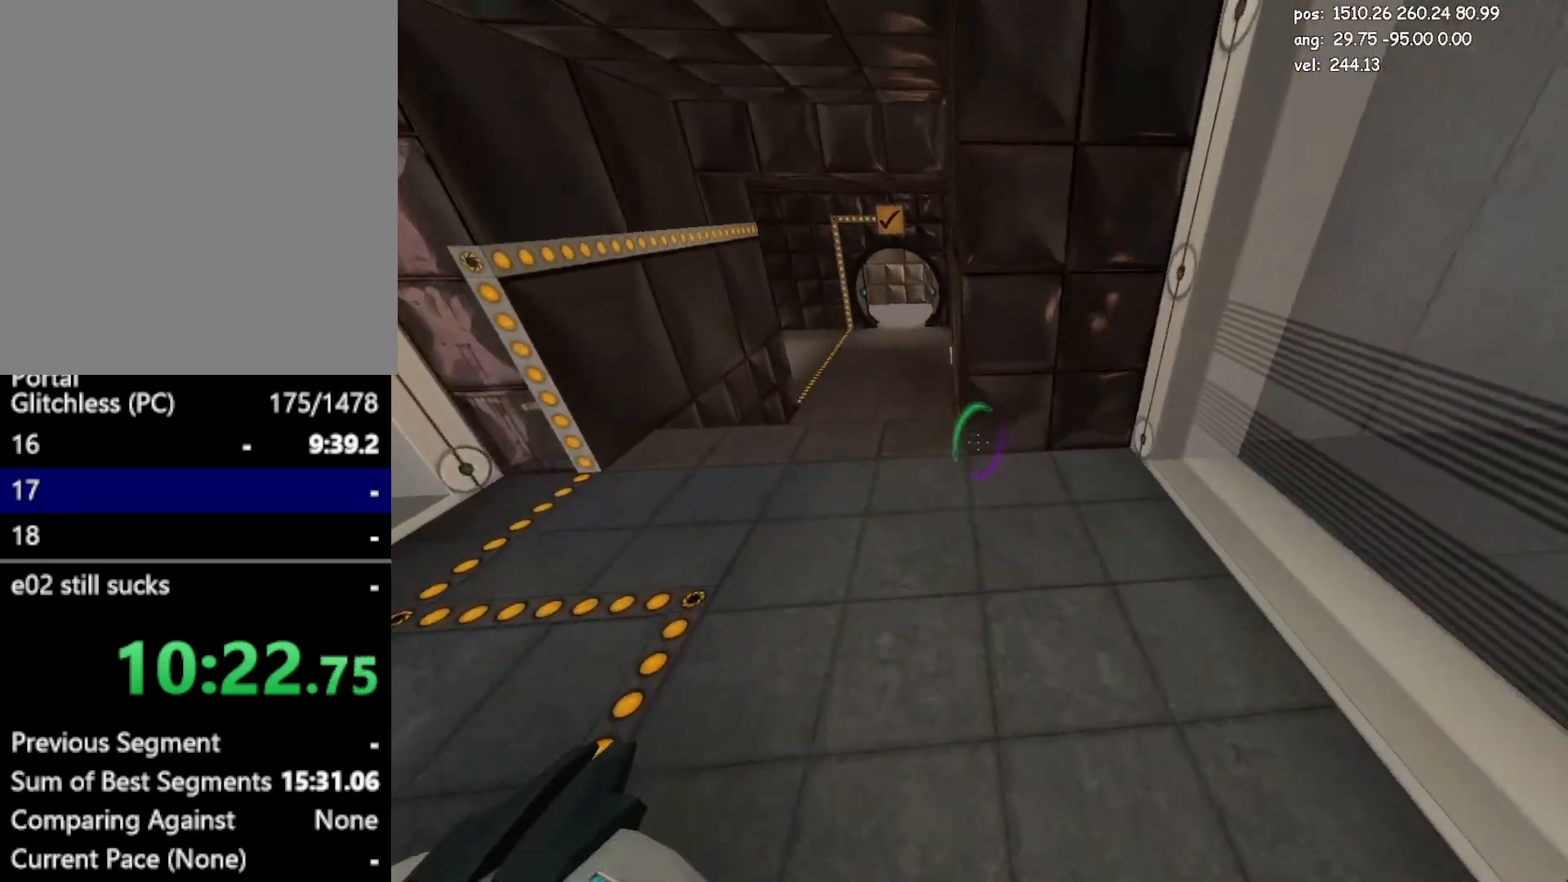
{"keys": ["d", "jump2"], "mouse": [], "events": [[50, "w", "up"], [383, "a", "up"], [383, "d", "down"], [467, "jump2", "down"]]}
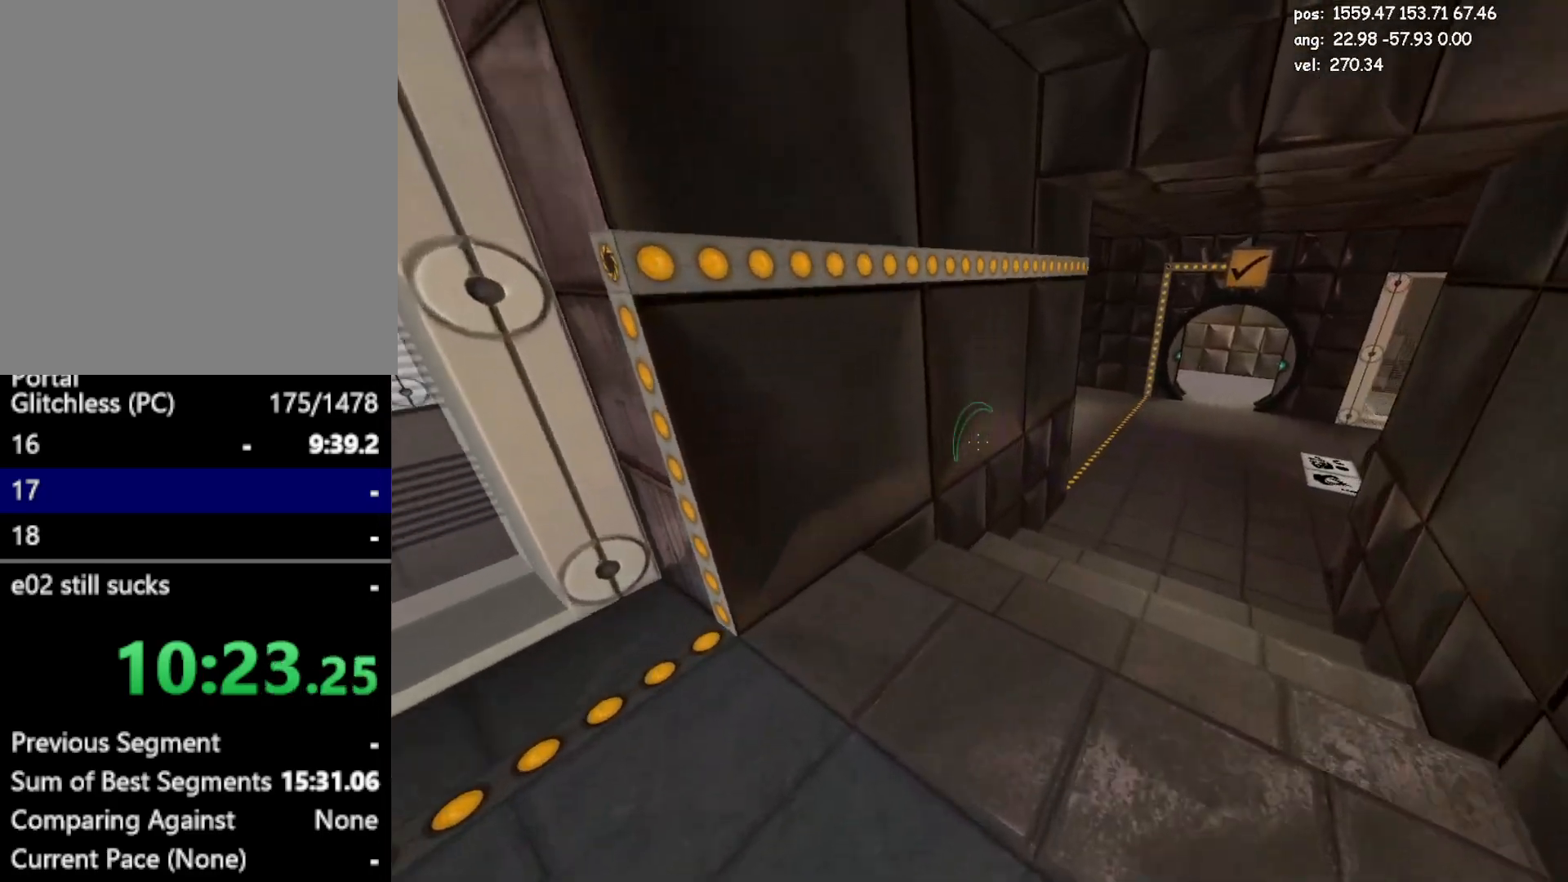
{"keys": ["a"], "mouse": [], "events": [[167, "jump2", "up"], [400, "a", "down"], [450, "d", "up"]]}
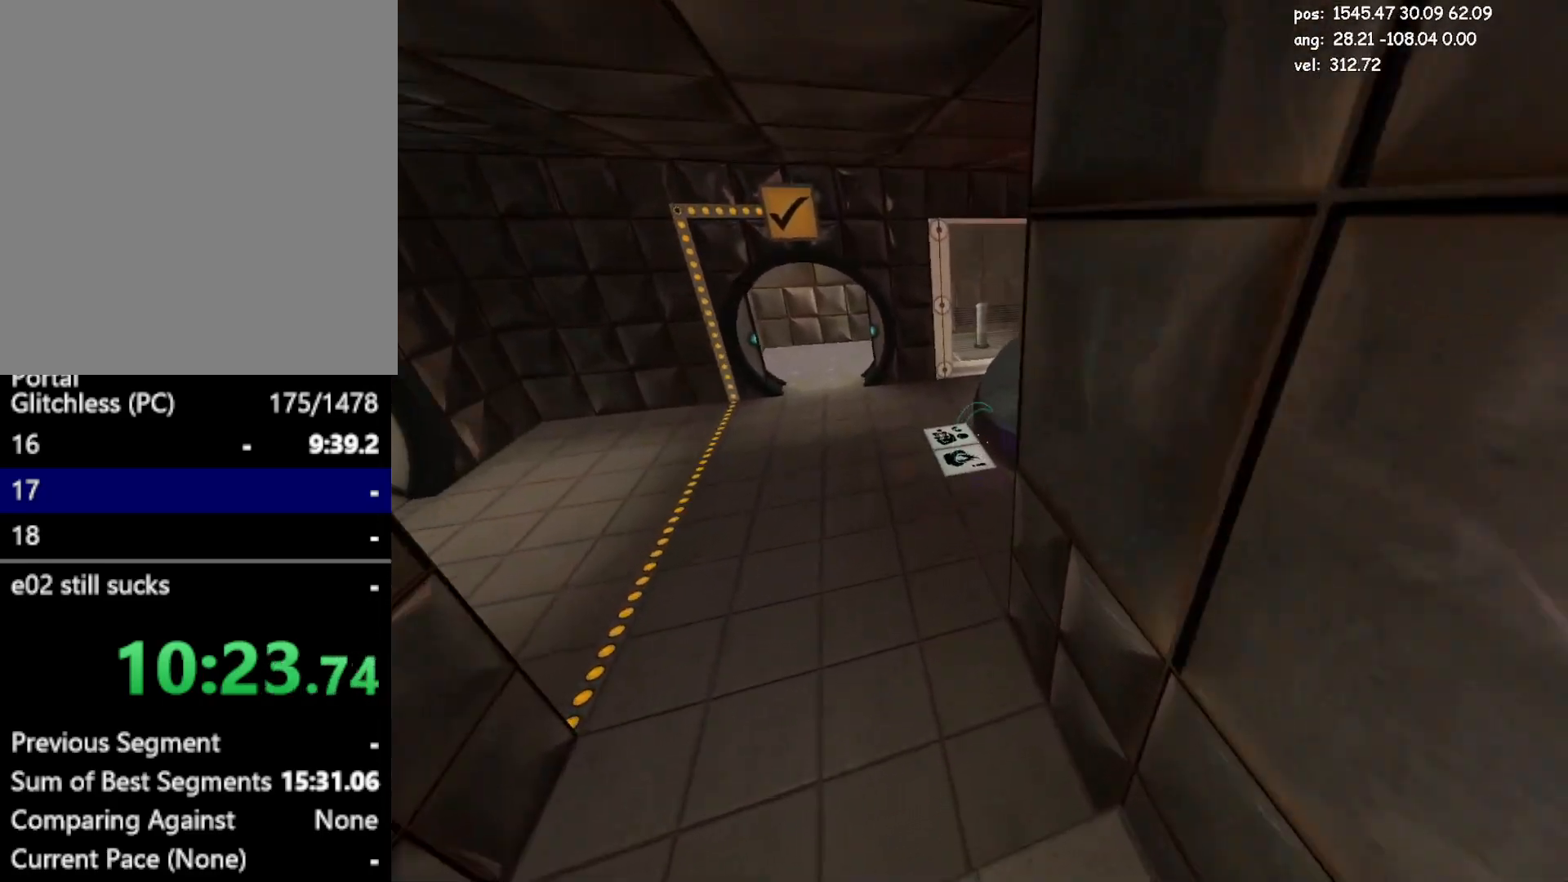
{"keys": ["d"], "mouse": [], "events": [[217, "jump", "down"], [417, "jump", "up"], [500, "a", "up"], [500, "d", "down"]]}
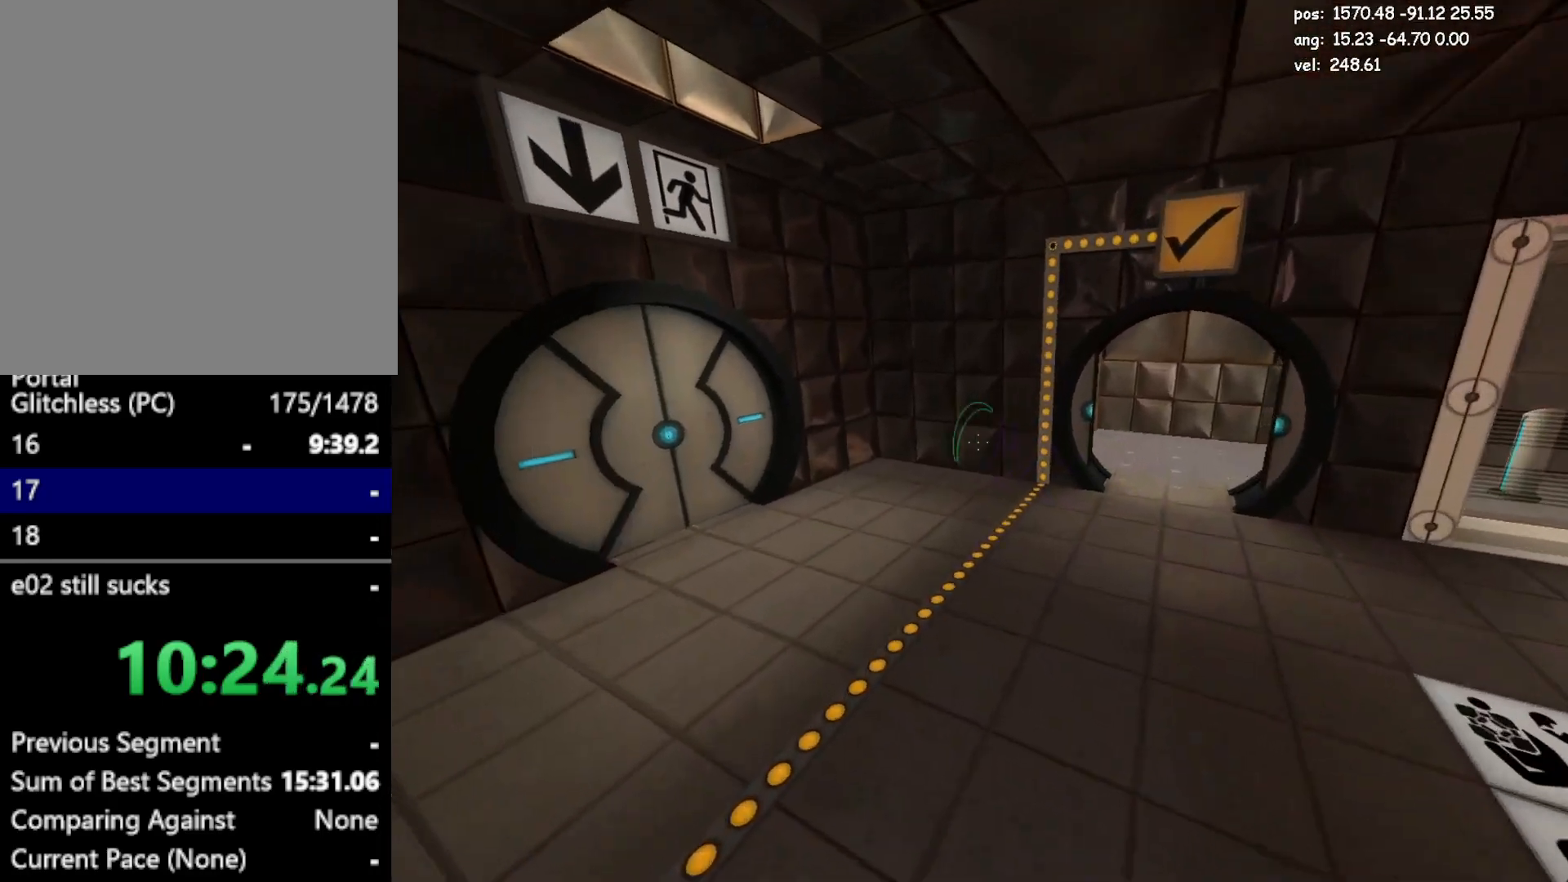
{"keys": ["w"], "mouse": [], "events": [[283, "jump2", "down"], [483, "d", "up"], [483, "jump2", "up"], [483, "w", "down"]]}
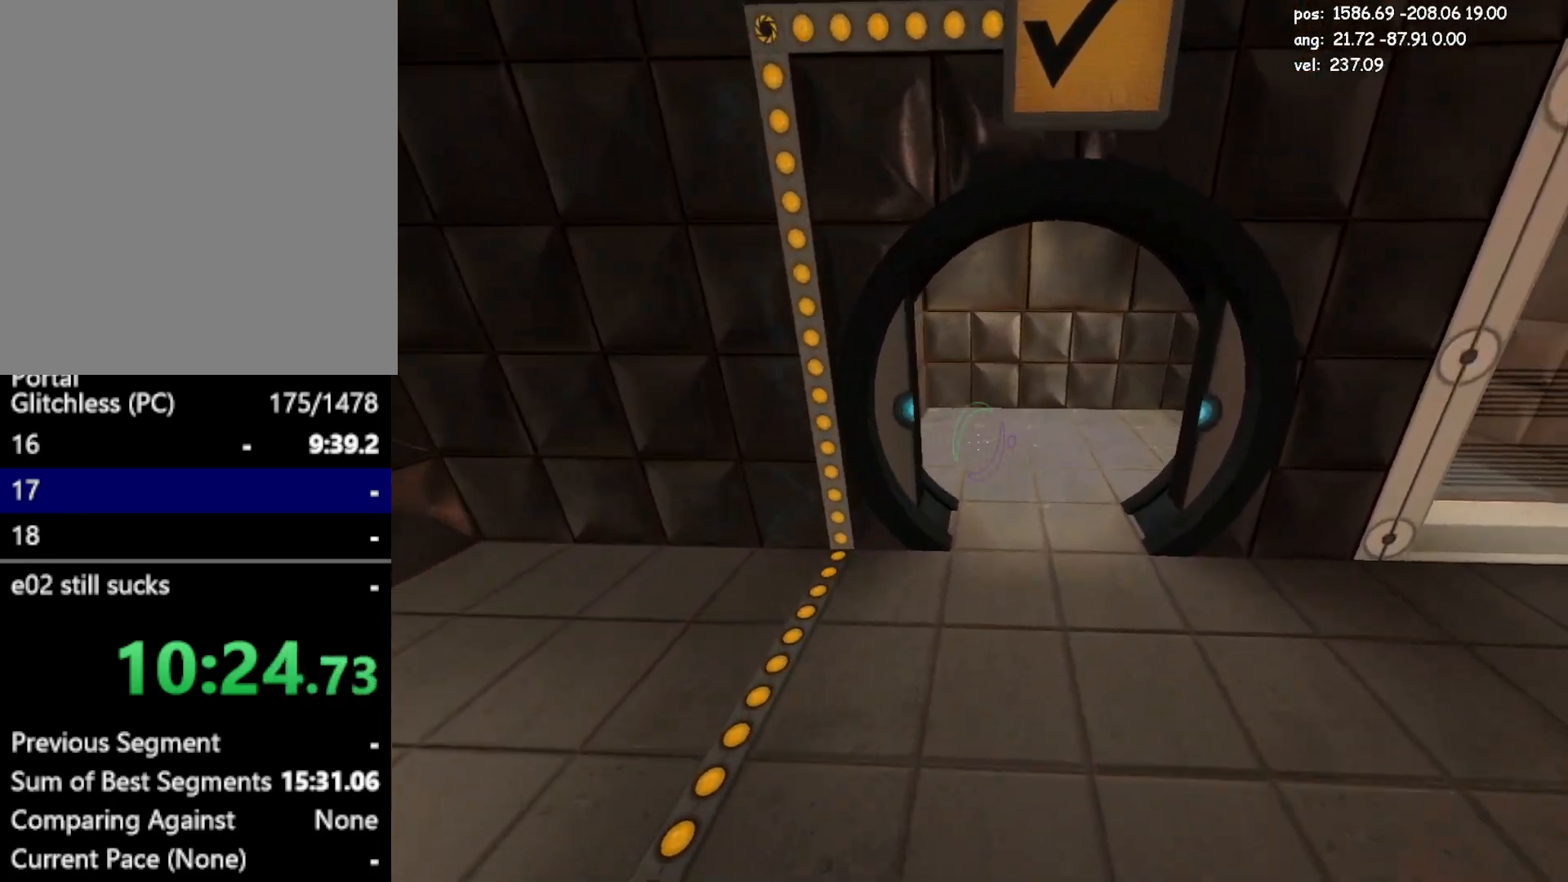
{"keys": ["w"], "mouse": [], "events": [[300, "jump", "down"], [450, "jump", "up"]]}
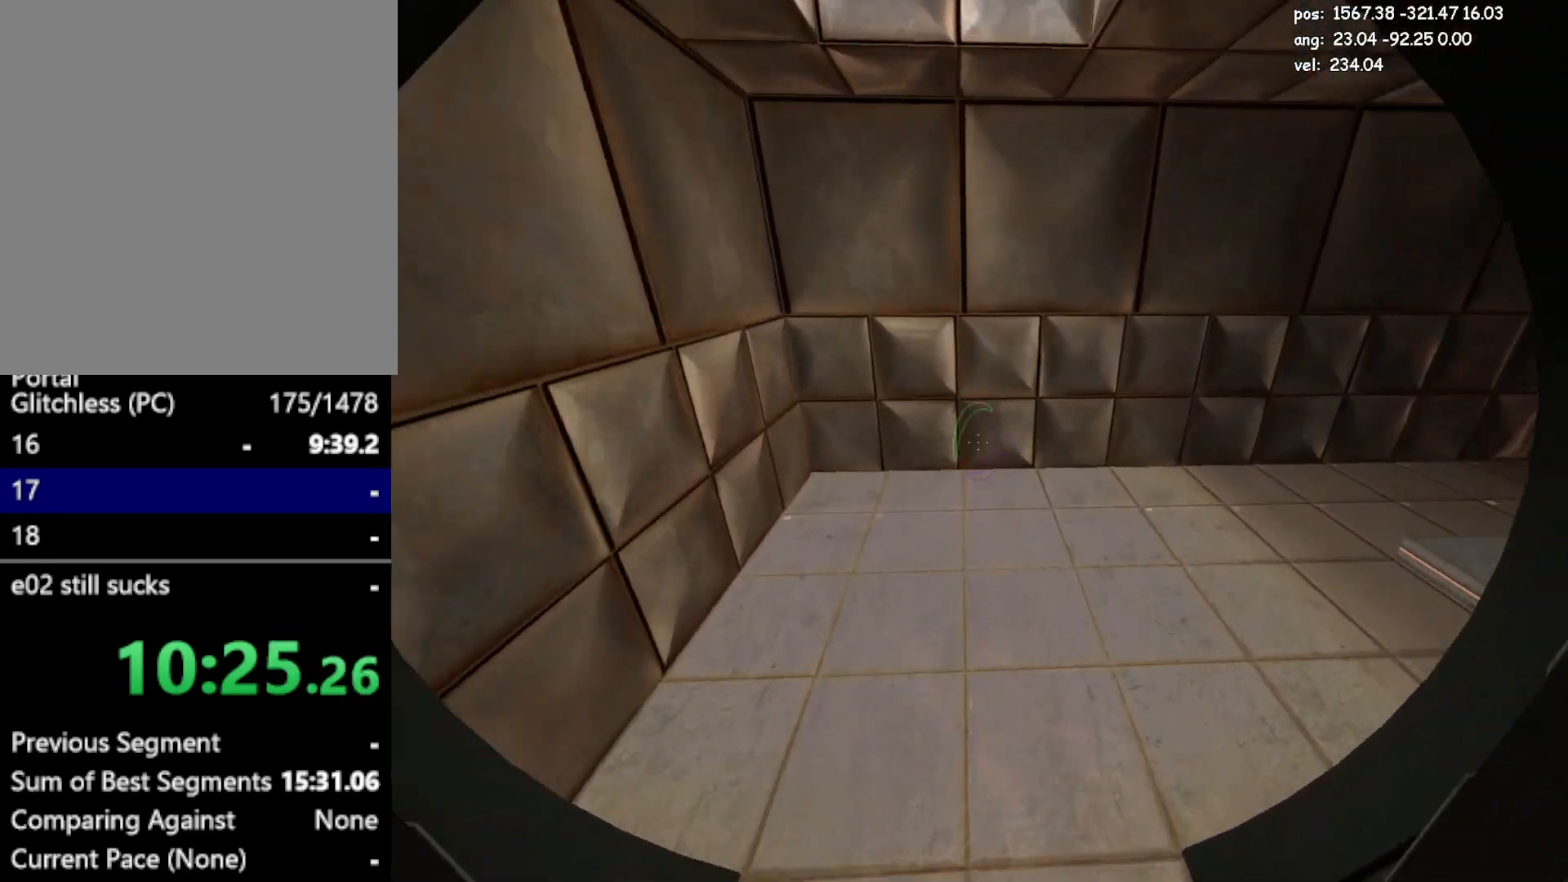
{"keys": ["w"], "mouse": [], "events": [[33, "d", "down"], [33, "w", "up"], [267, "w", "down"], [367, "d", "up"]]}
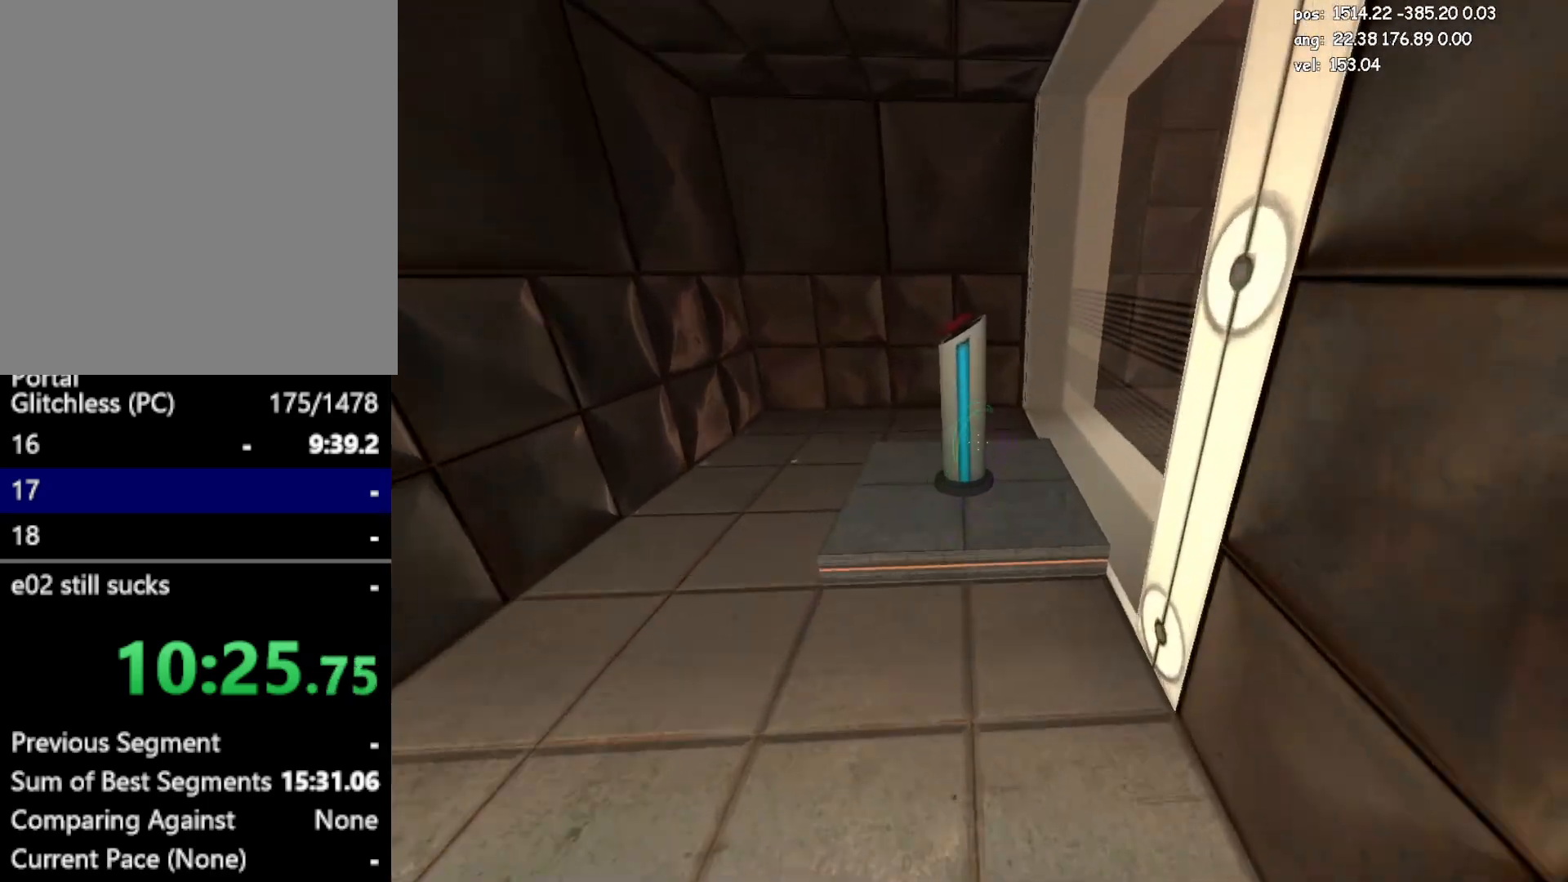
{"keys": ["d", "s"], "mouse": [], "events": [[100, "w", "up"], [150, "e", "down"], [150, "s", "down"], [250, "d", "down"], [283, "e", "up"]]}
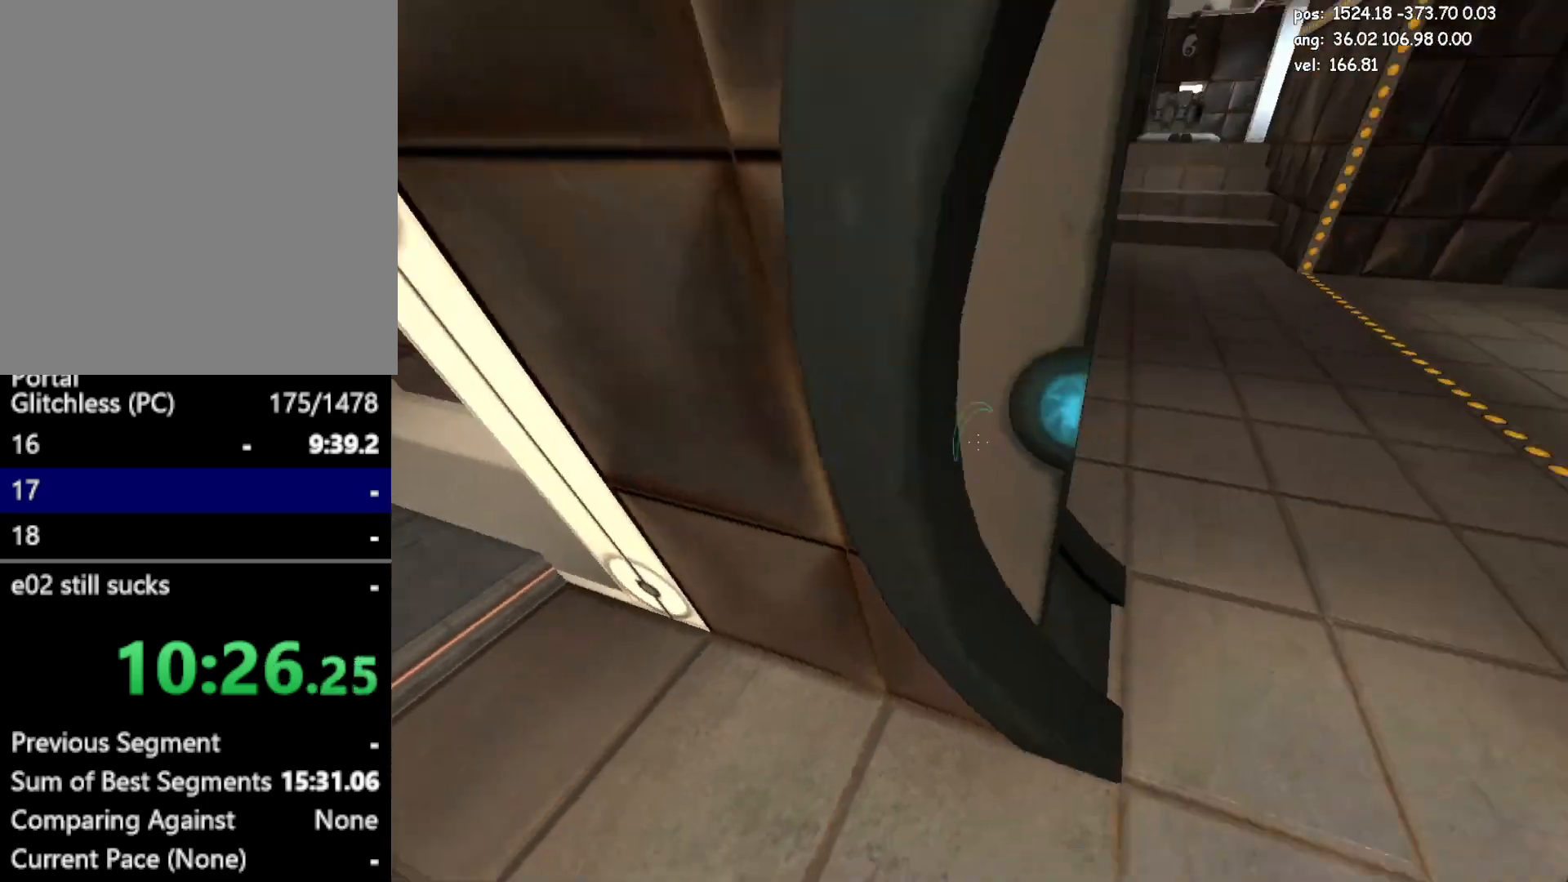
{"keys": ["a", "w"], "mouse": [], "events": [[17, "s", "up"], [167, "d", "up"], [167, "save", "down"], [167, "w", "down"], [267, "save", "up"], [350, "a", "down"], [450, "jump2", "down"], [483, "jump2", "up"]]}
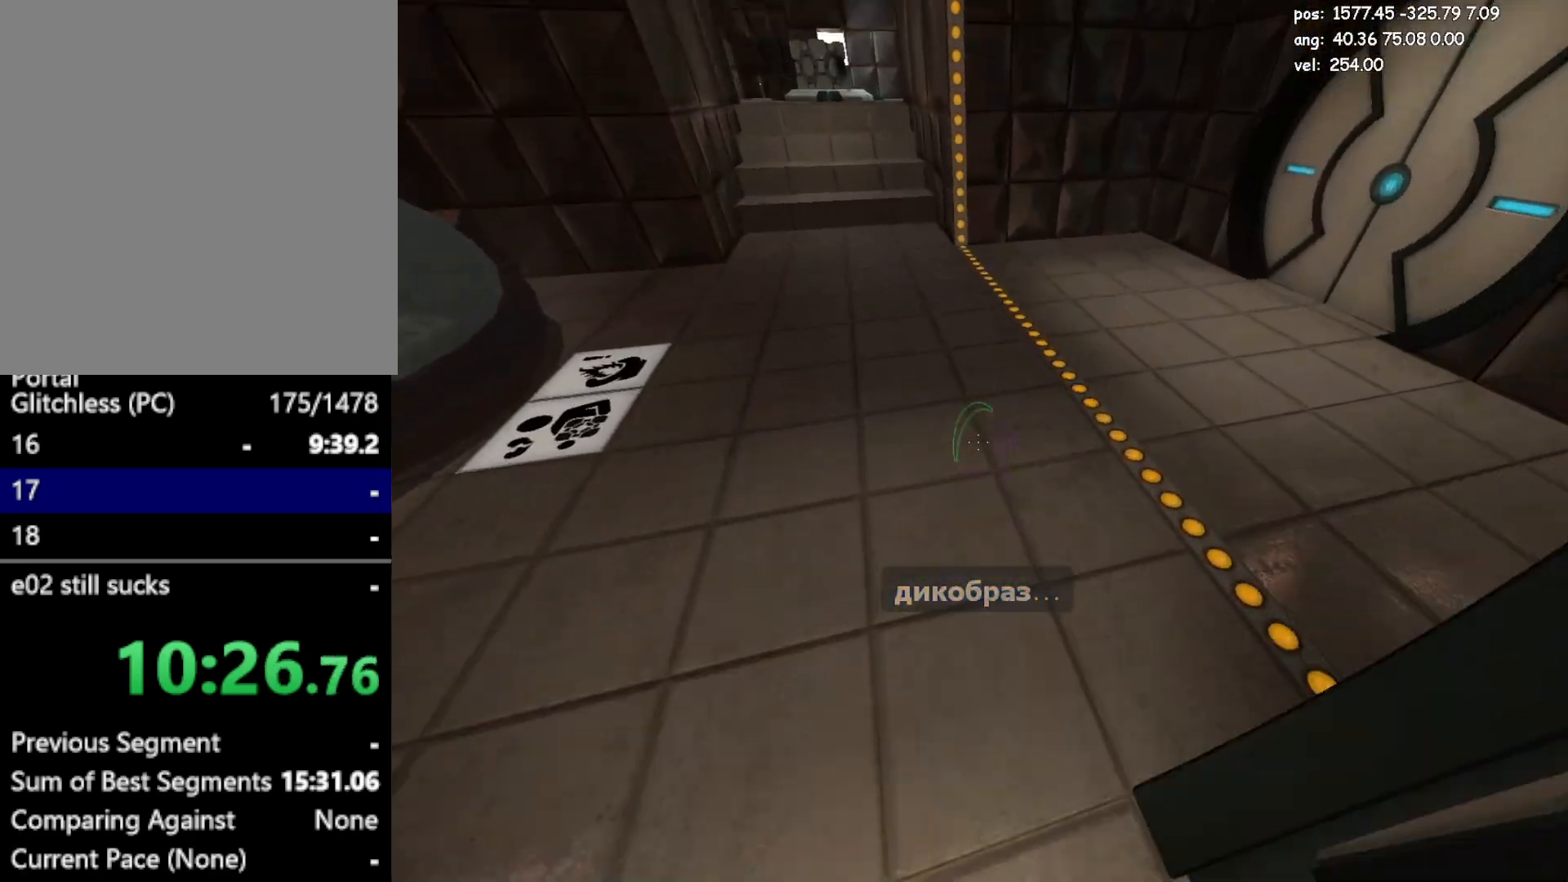
{"keys": ["d", "jump2"], "mouse": [], "events": [[83, "w", "up"], [417, "a", "up"], [417, "d", "down"], [467, "jump2", "down"]]}
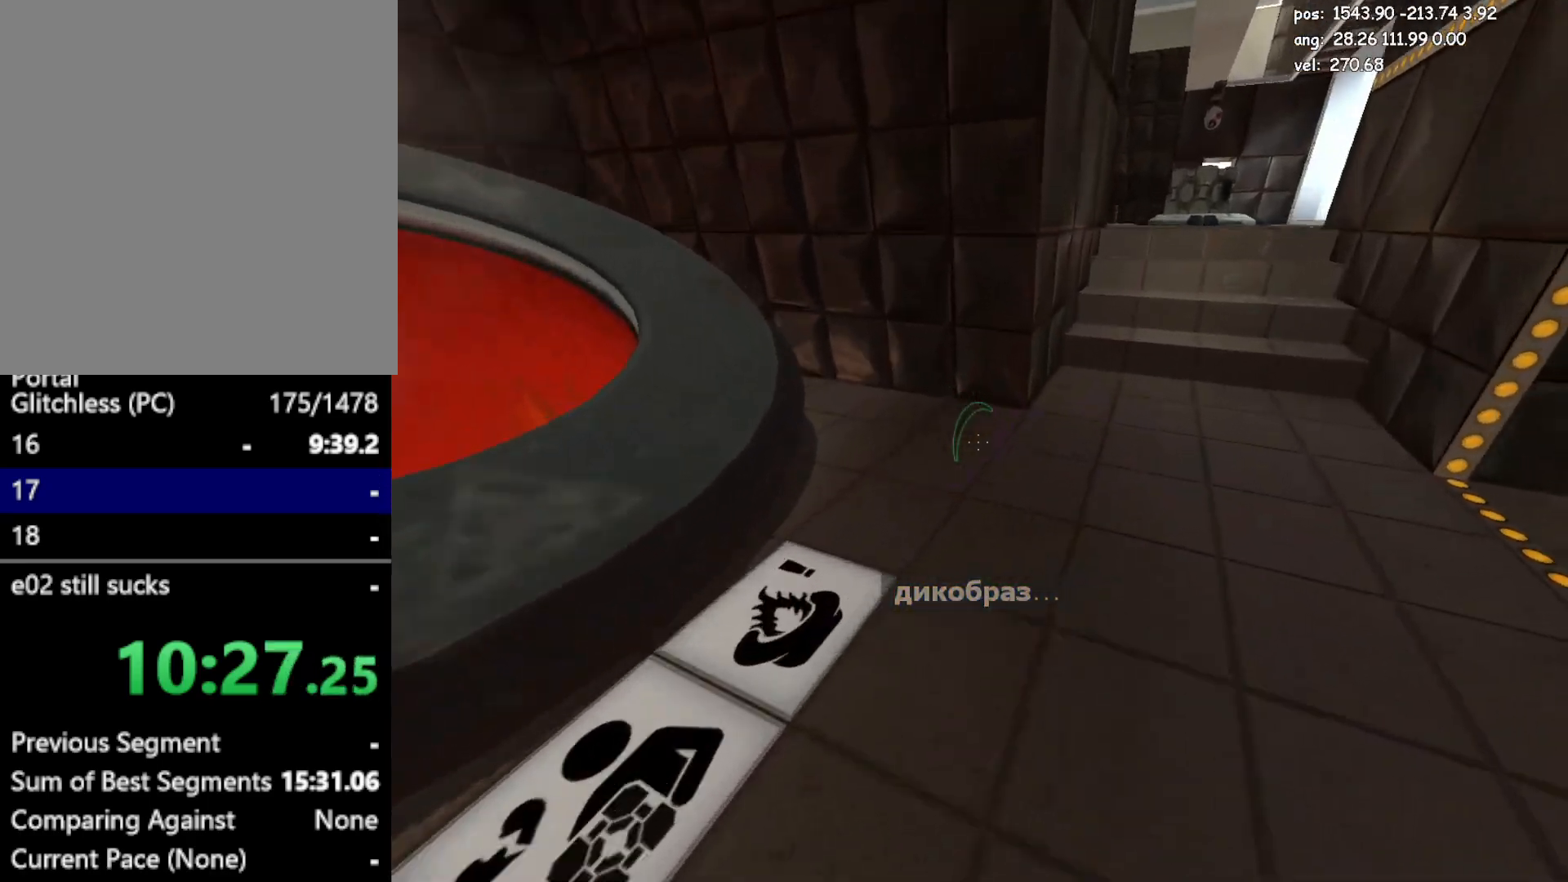
{"keys": ["a"], "mouse": [], "events": [[150, "jump2", "up"], [433, "a", "down"], [433, "d", "up"]]}
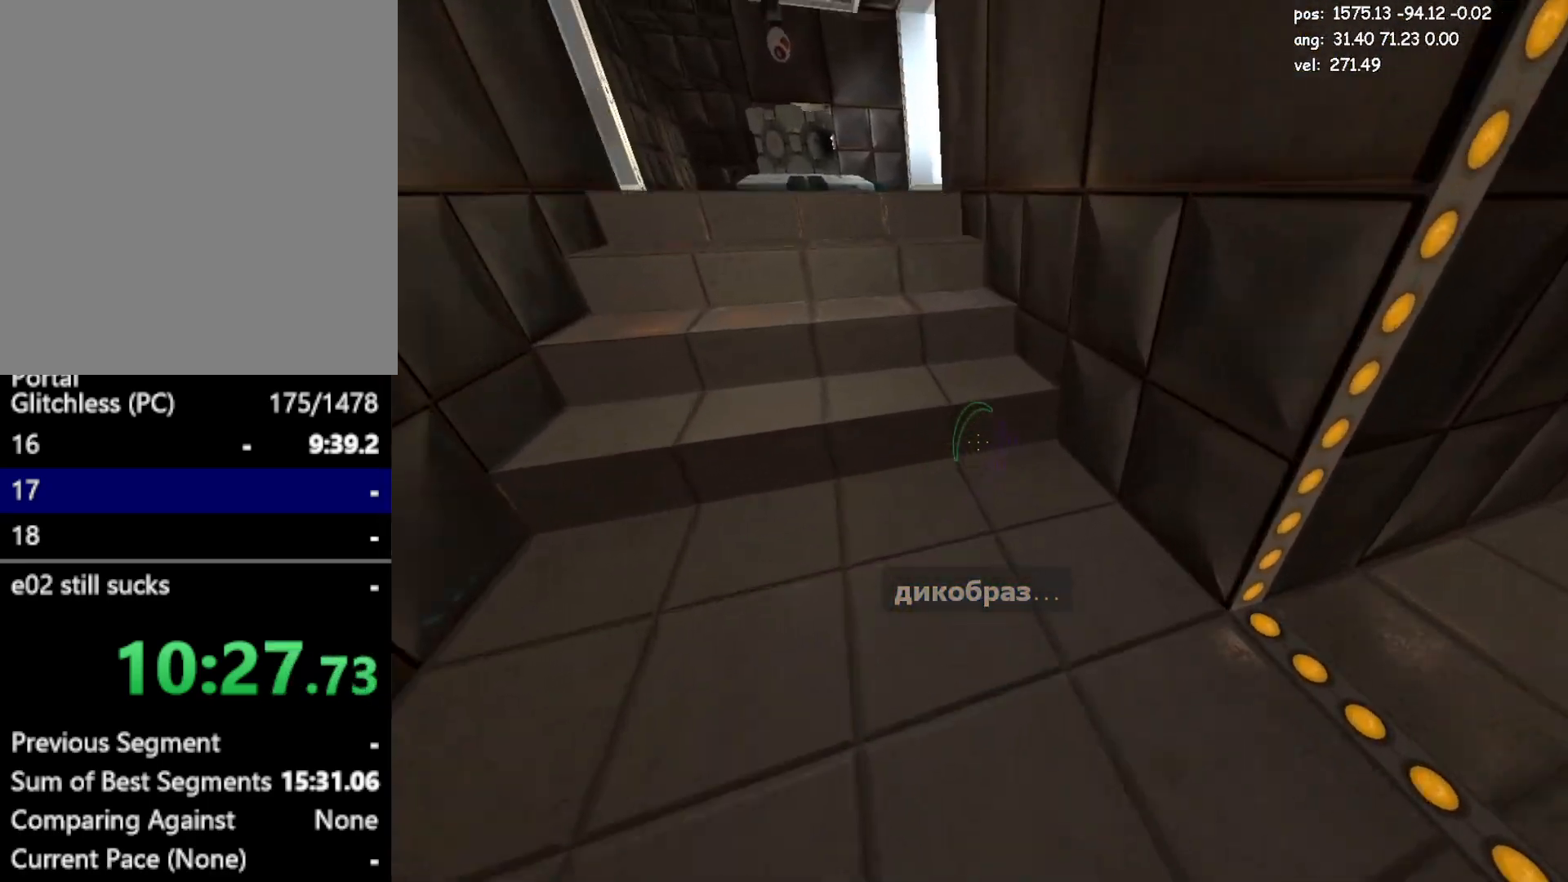
{"keys": ["jump2", "w"], "mouse": [], "events": [[17, "jump", "down"], [167, "jump", "up"], [217, "jump", "down"], [250, "jump", "up"], [250, "w", "down"], [350, "a", "up"], [400, "jump2", "down"]]}
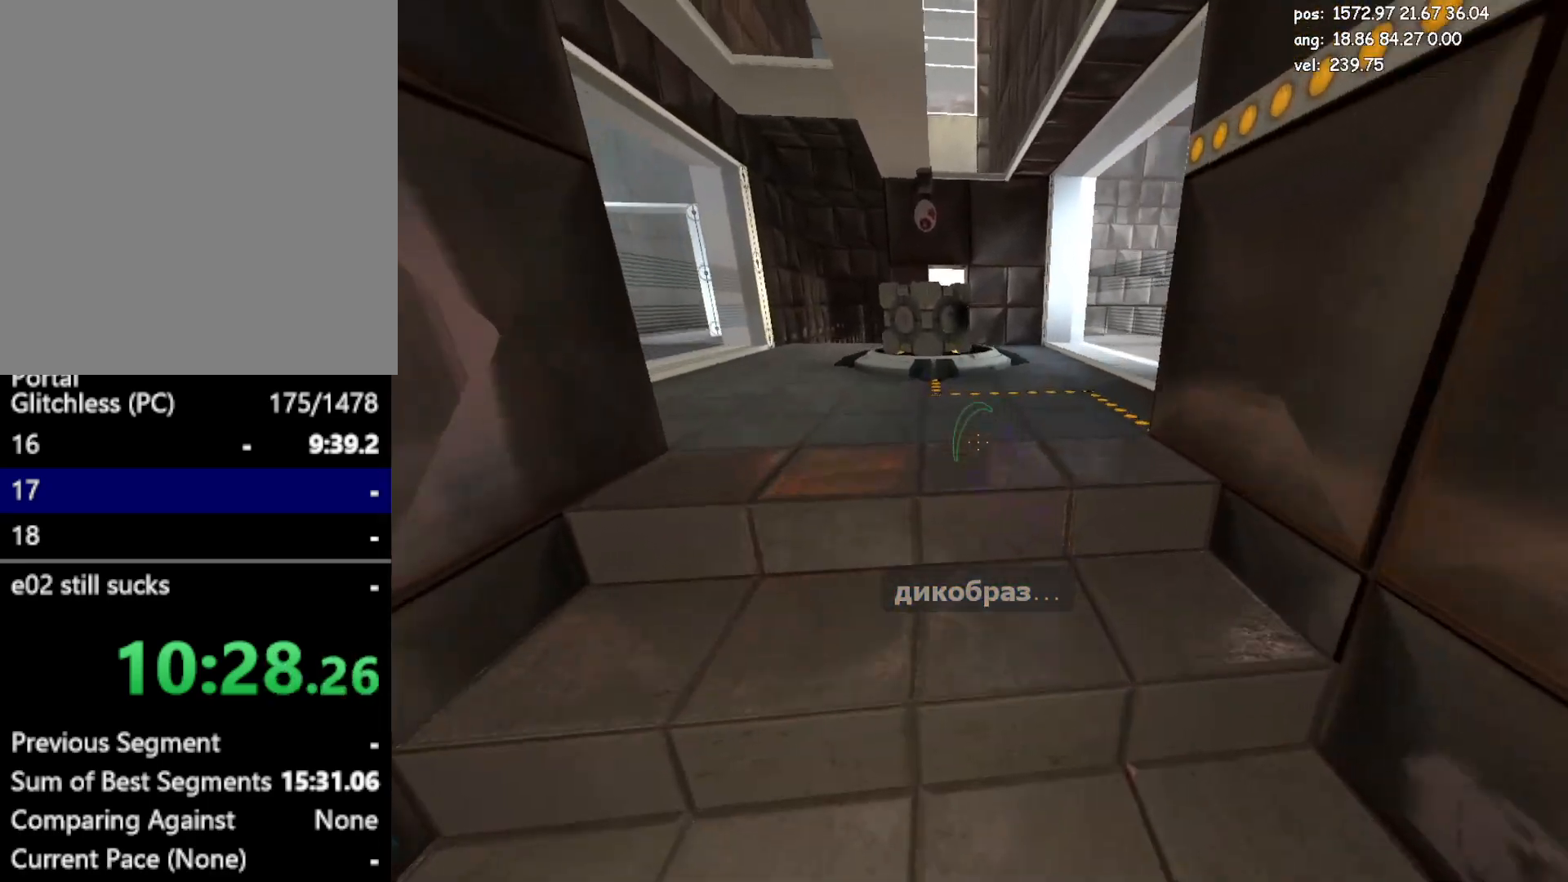
{"keys": ["w"], "mouse": [], "events": [[183, "jump", "down"], [183, "jump2", "up"], [450, "jump", "up"]]}
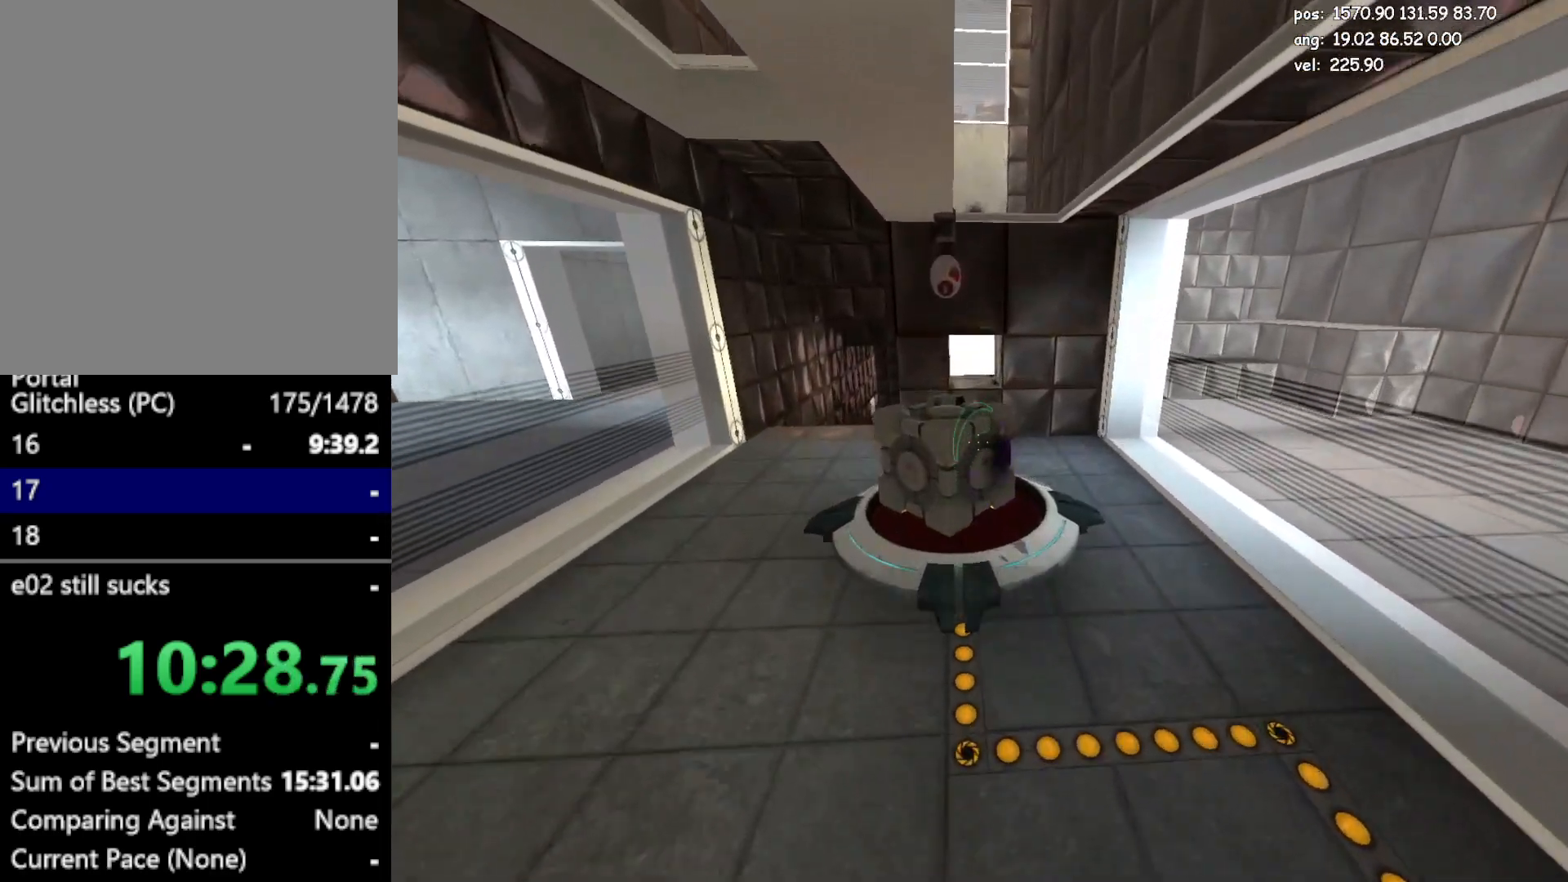
{"keys": ["a", "w"], "mouse": [], "events": [[200, "w", "up"], [333, "e", "down"], [383, "a", "down"], [383, "w", "down"], [433, "e", "up"]]}
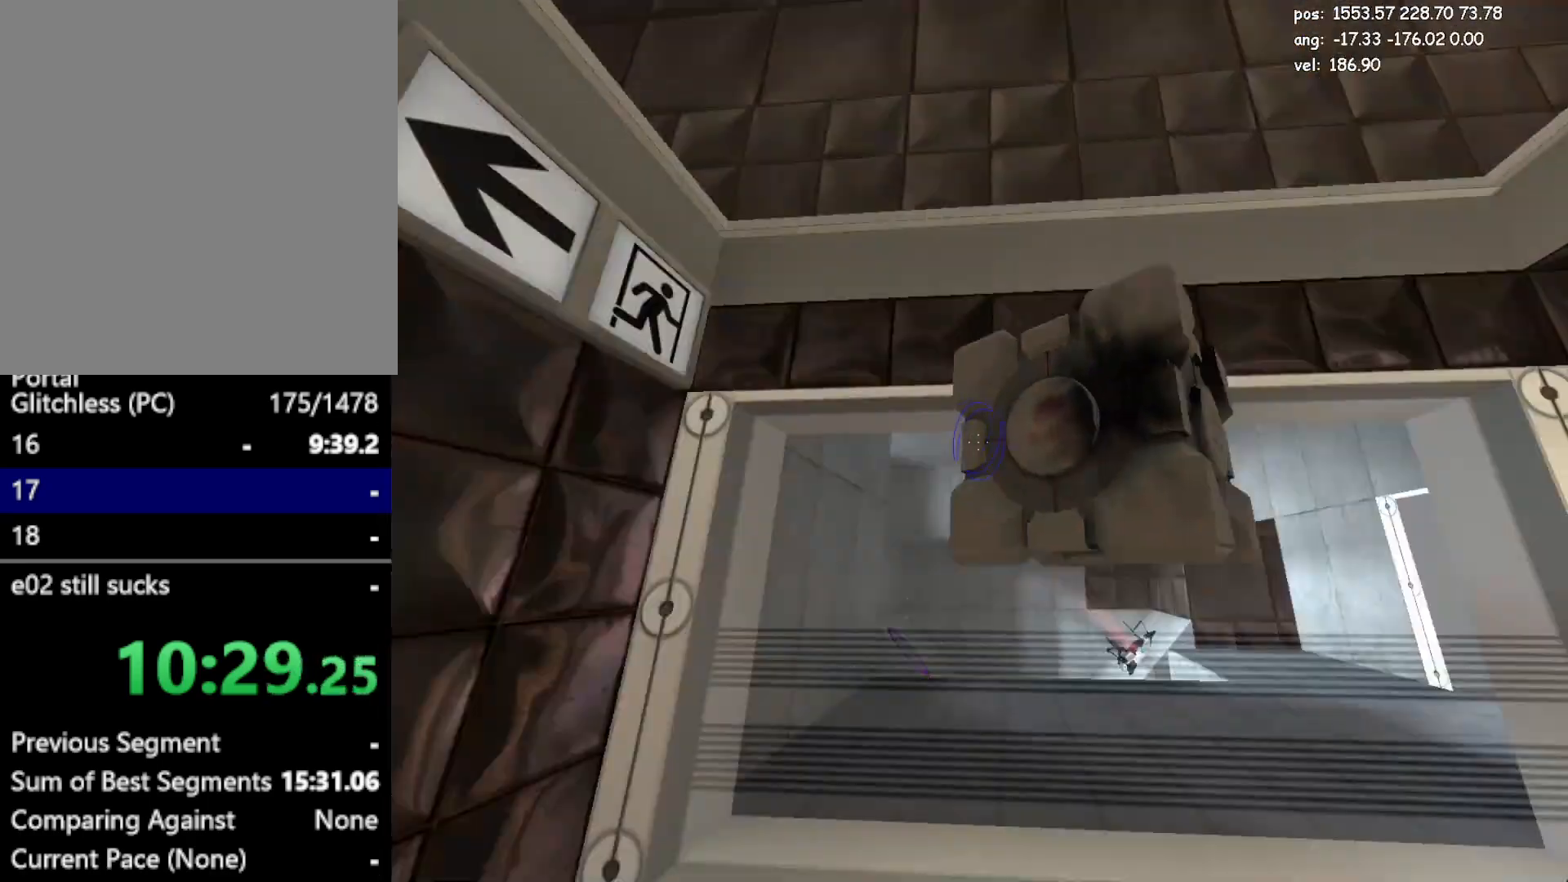
{"keys": ["jump2", "w"], "mouse": [], "events": [[217, "a", "up"], [300, "save", "down"], [400, "jump2", "down"], [400, "save", "up"]]}
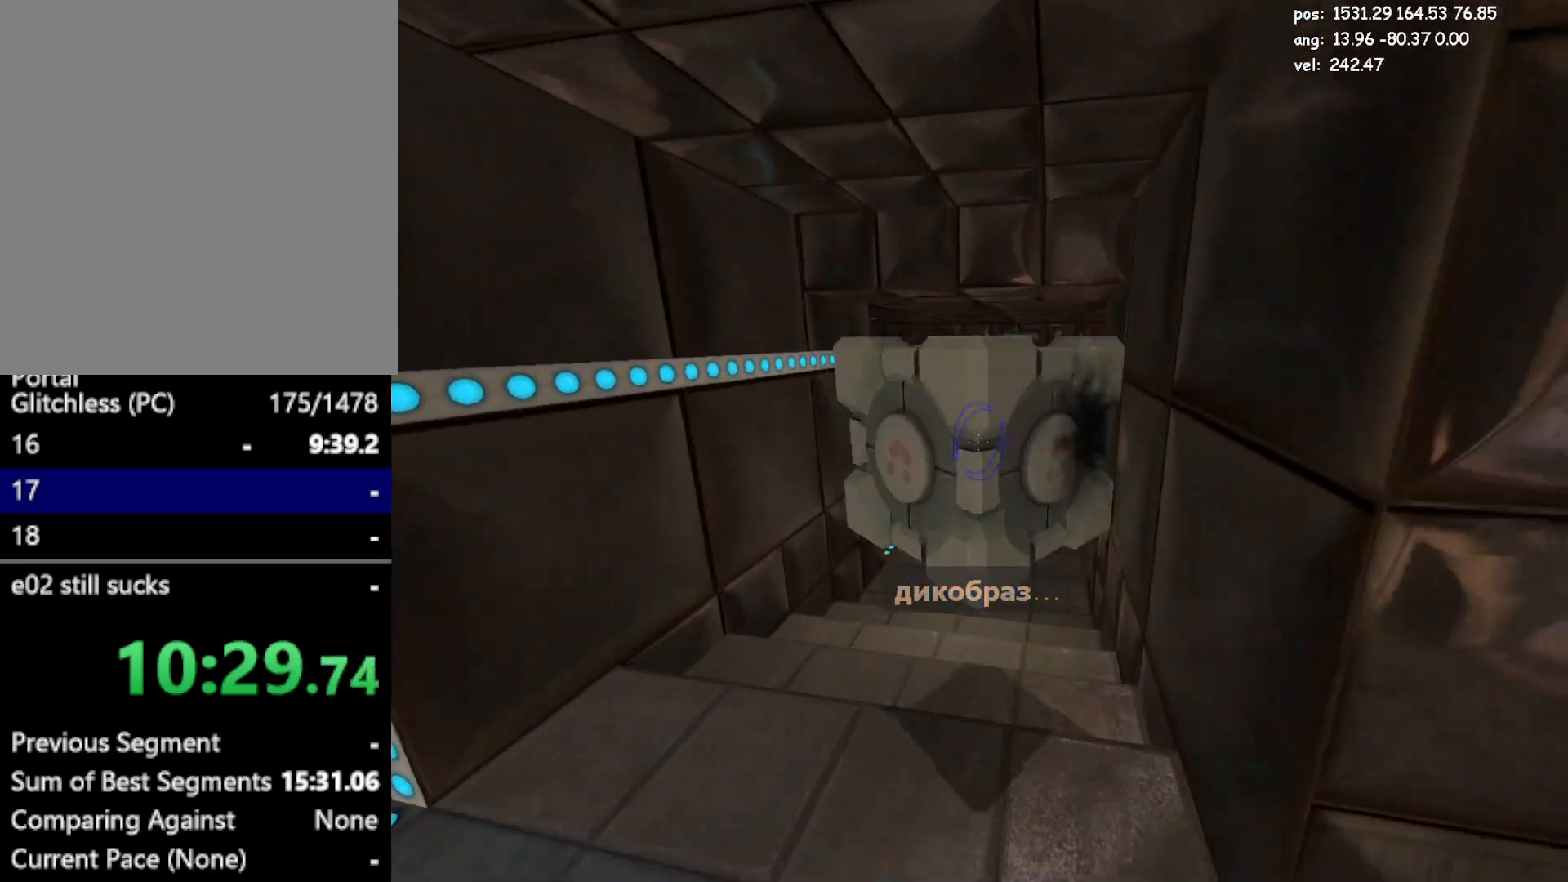
{"keys": ["w"], "mouse": [], "events": [[33, "jump2", "up"]]}
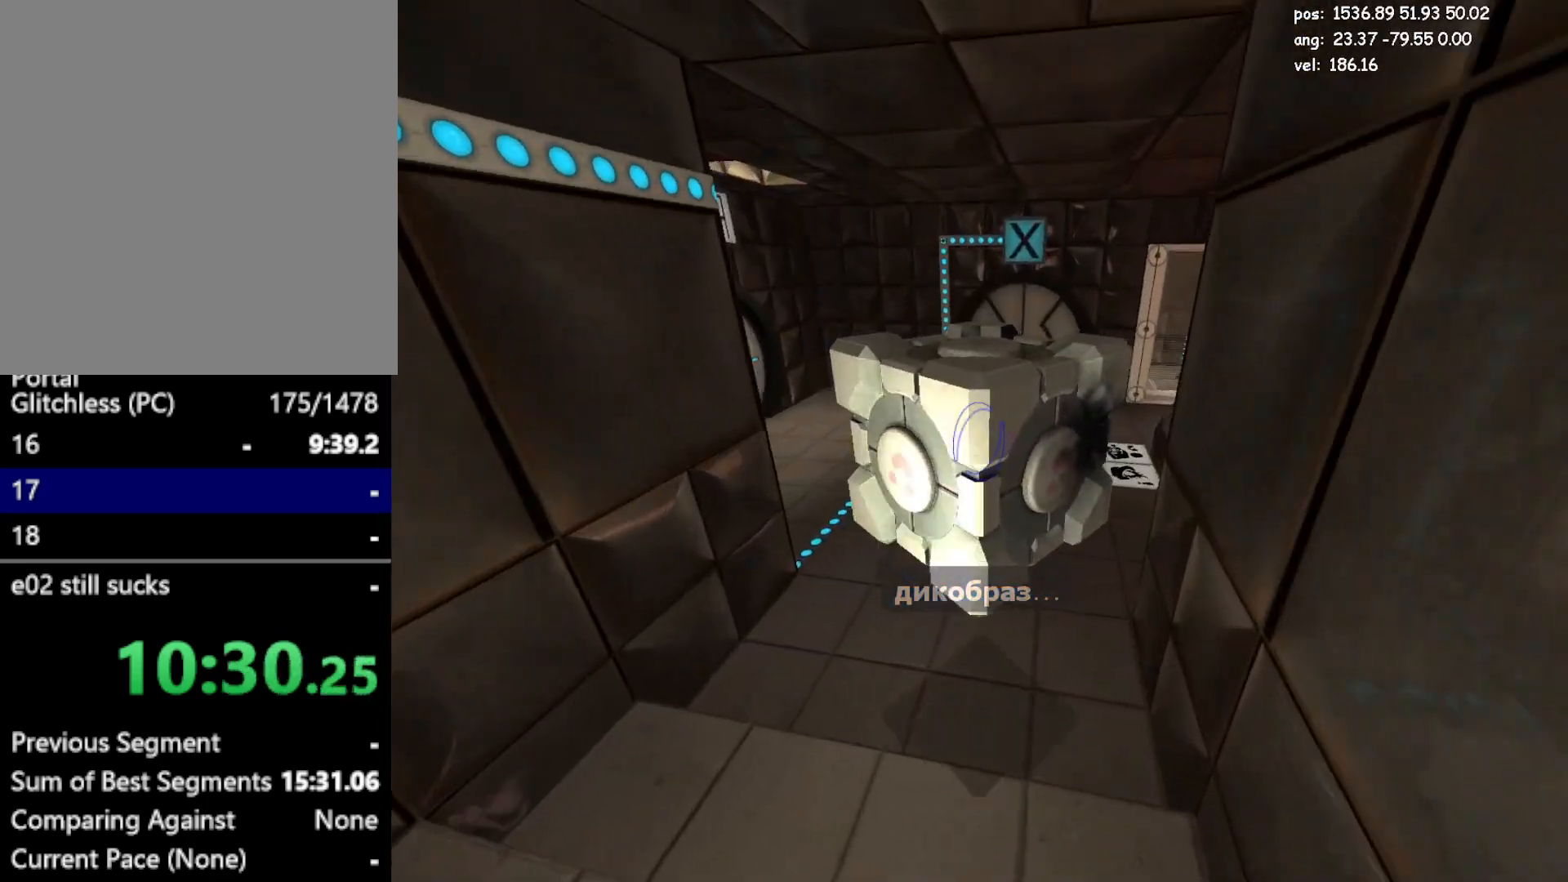
{"keys": ["a", "d"], "mouse": [], "events": [[50, "jump2", "down"], [150, "d", "down"], [150, "jump2", "up"], [233, "w", "up"], [483, "a", "down"]]}
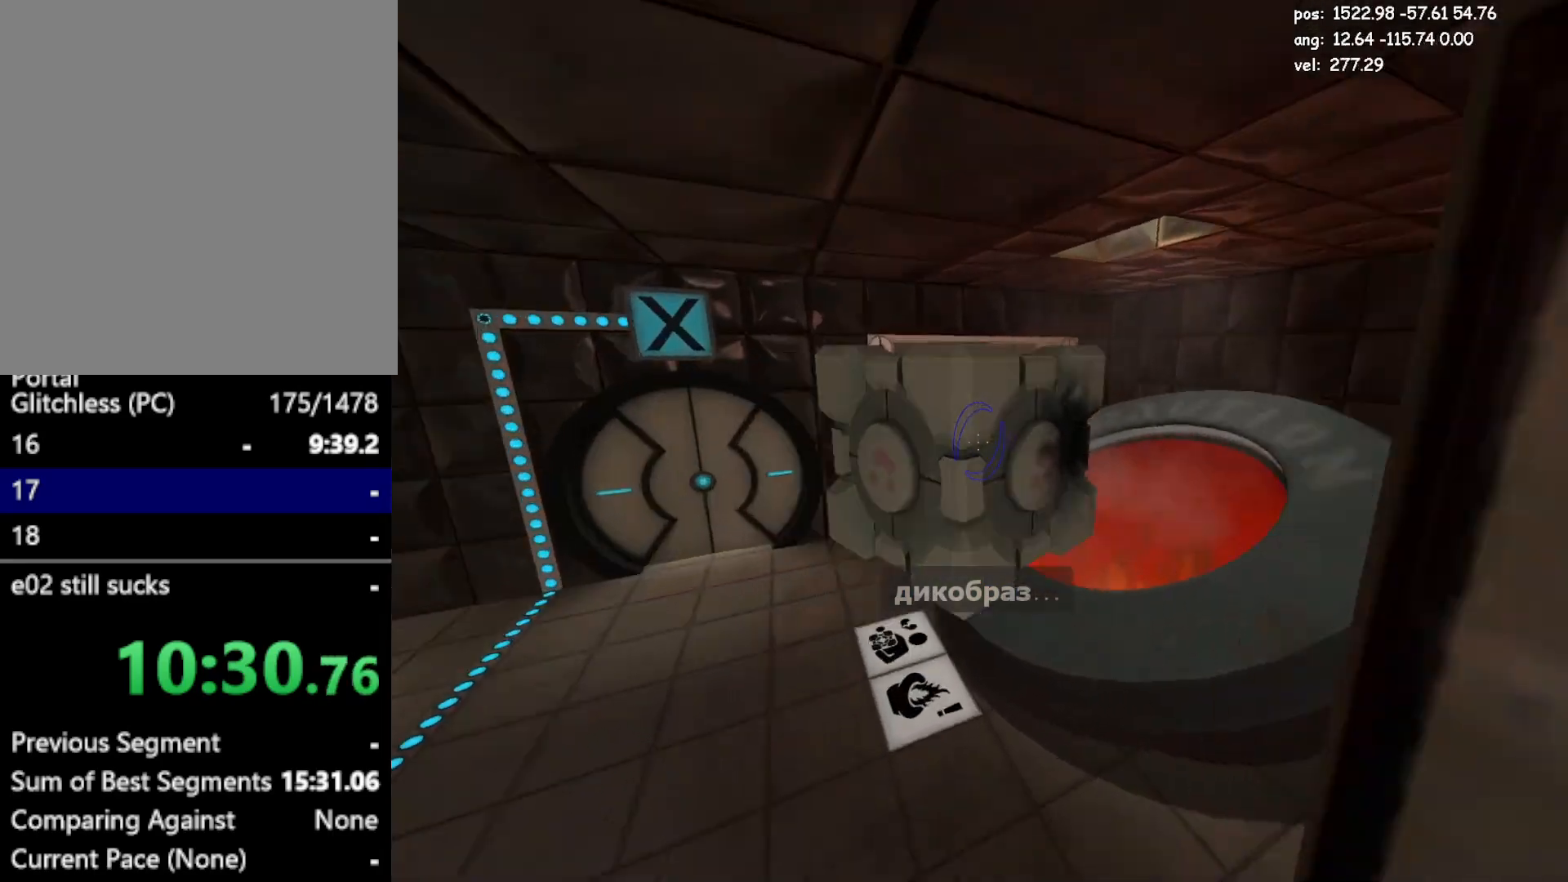
{"keys": ["a", "w"], "mouse": [], "events": [[17, "d", "up"], [17, "mouse_left", "down"], [117, "mouse_left", "up"], [300, "w", "down"]]}
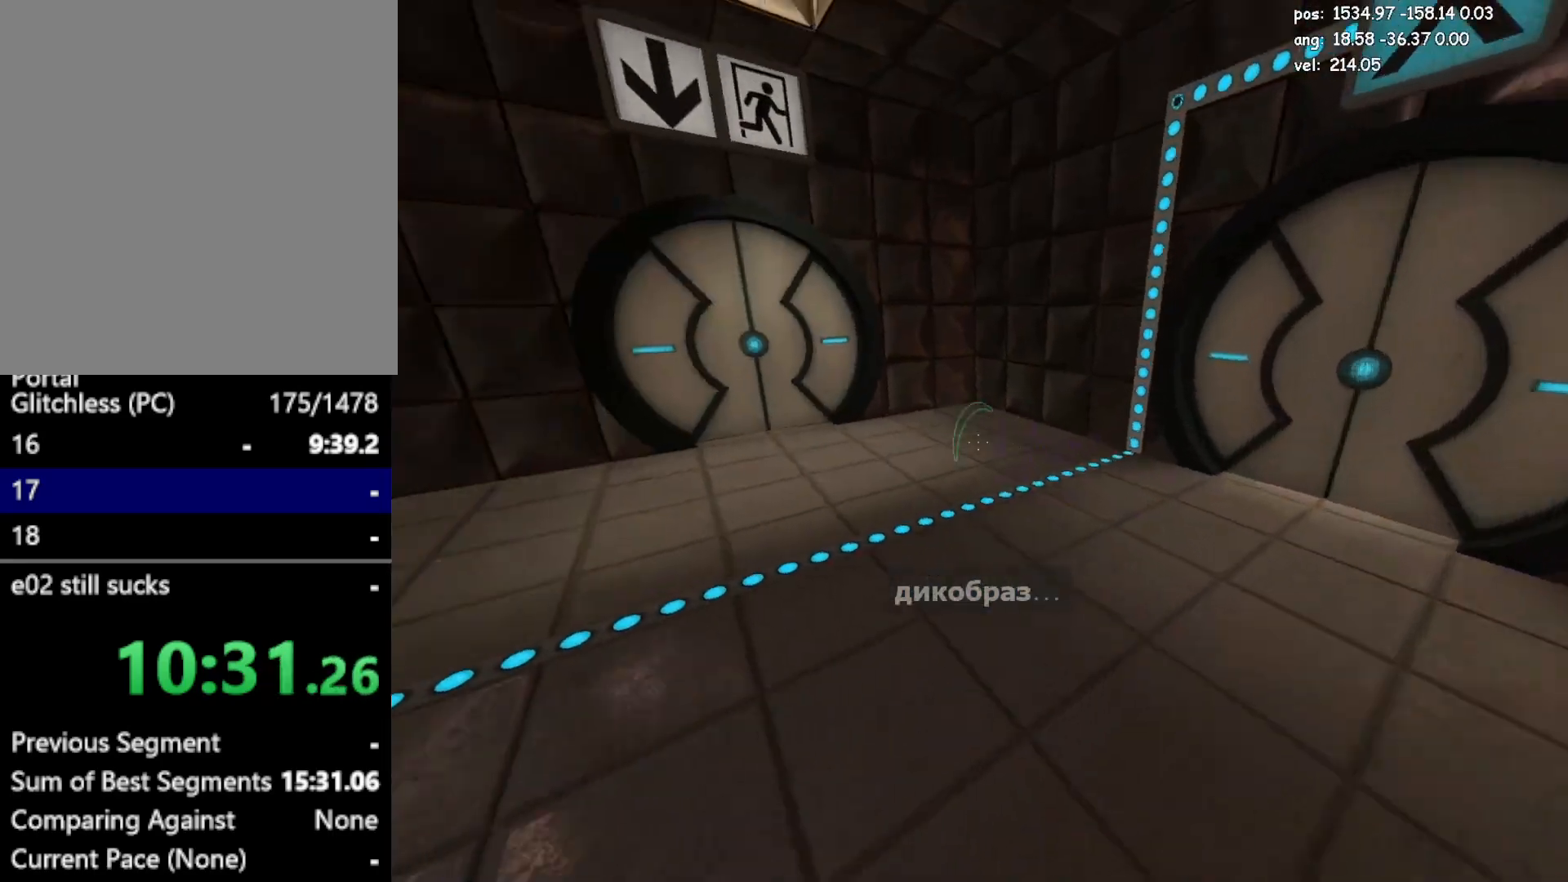
{"keys": ["a", "w"], "mouse": [], "events": [[33, "jump2", "down"], [133, "jump2", "up"], [183, "w", "up"], [367, "w", "down"]]}
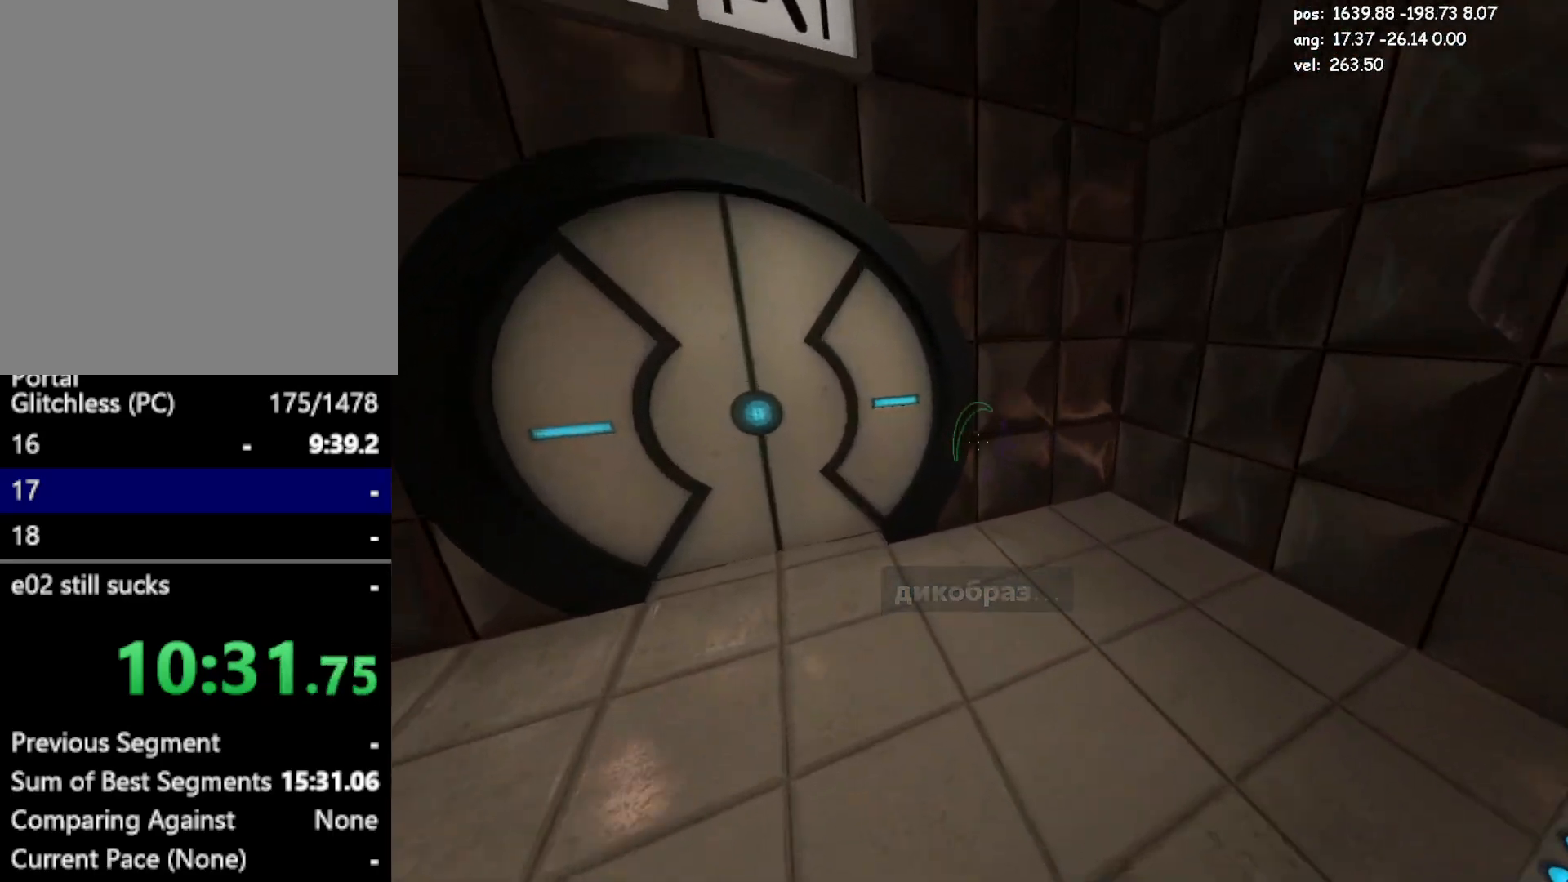
{"keys": ["a"], "mouse": [], "events": [[50, "jump2", "down"], [100, "w", "up"], [200, "jump2", "up"], [250, "jump2", "down"], [283, "jump2", "up"]]}